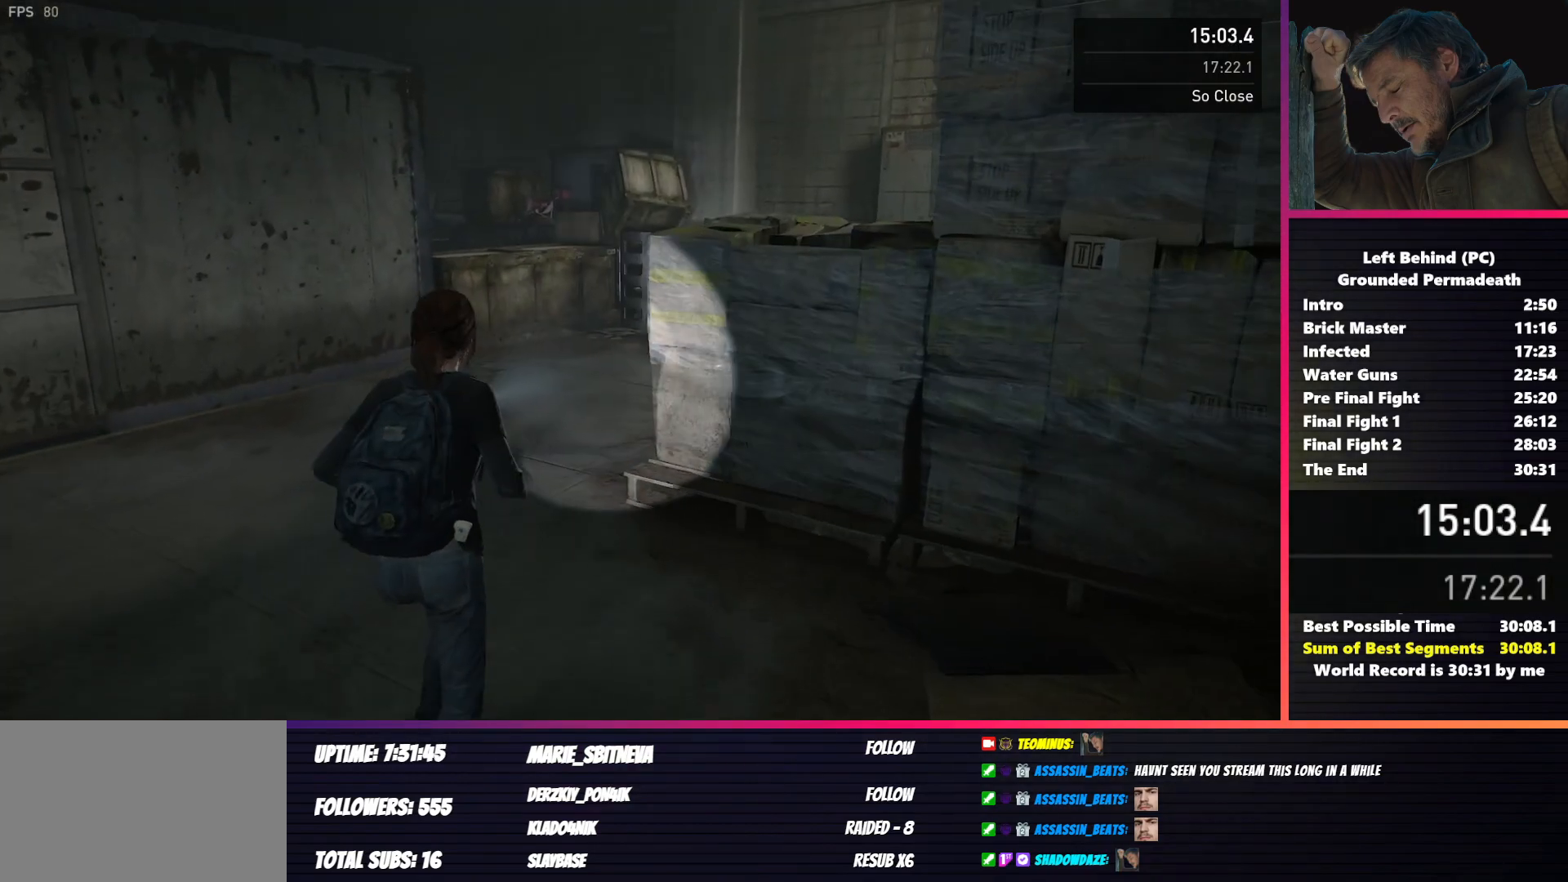
Gameplay with keyboard and mouse; each line is a JSON object with the keys and mouse buttons held at the frame after it. "events" lists presses ("down") and releases ("up") of "1", "2", "3", "4", "5", "a", "alt", "b", "c", "ctrl", "d", "e", "f", "g", "q", "r", "s", "shift", "space", "t", "tab", "v", "w", "x", "z", "mouse_left", "mouse_wheel", "mouse_right", "mouse_mb4" and "mouse_mb5" between this image and that frame as [ms after this image, input, new state], when the widget could be followed in between. "mouse_left", "mouse_wheel", "mouse_right", "mouse_mb4", "mouse_mb5" = the "left", "wheel", "right", "mb4", "mb5" buttons of the "mouse" list. No other keys are recorded. "wheel" means that the mouse wheel is clicked or scrolled. Mouse movement is not recorded.
{"keys": ["shift", "w"], "mouse": [], "events": []}
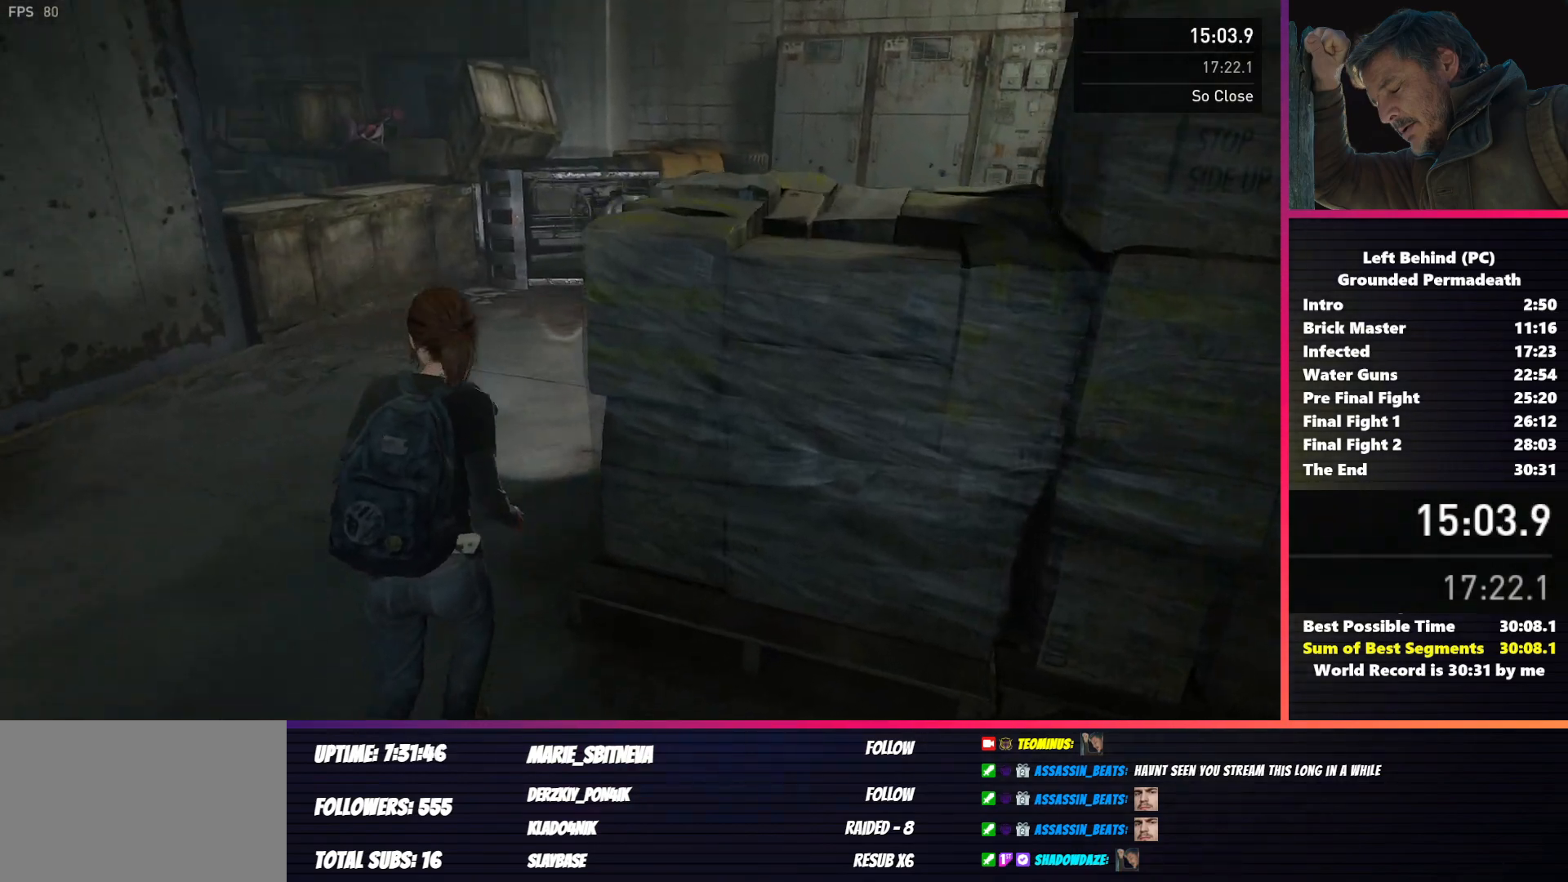
{"keys": ["shift", "w"], "mouse": [], "events": []}
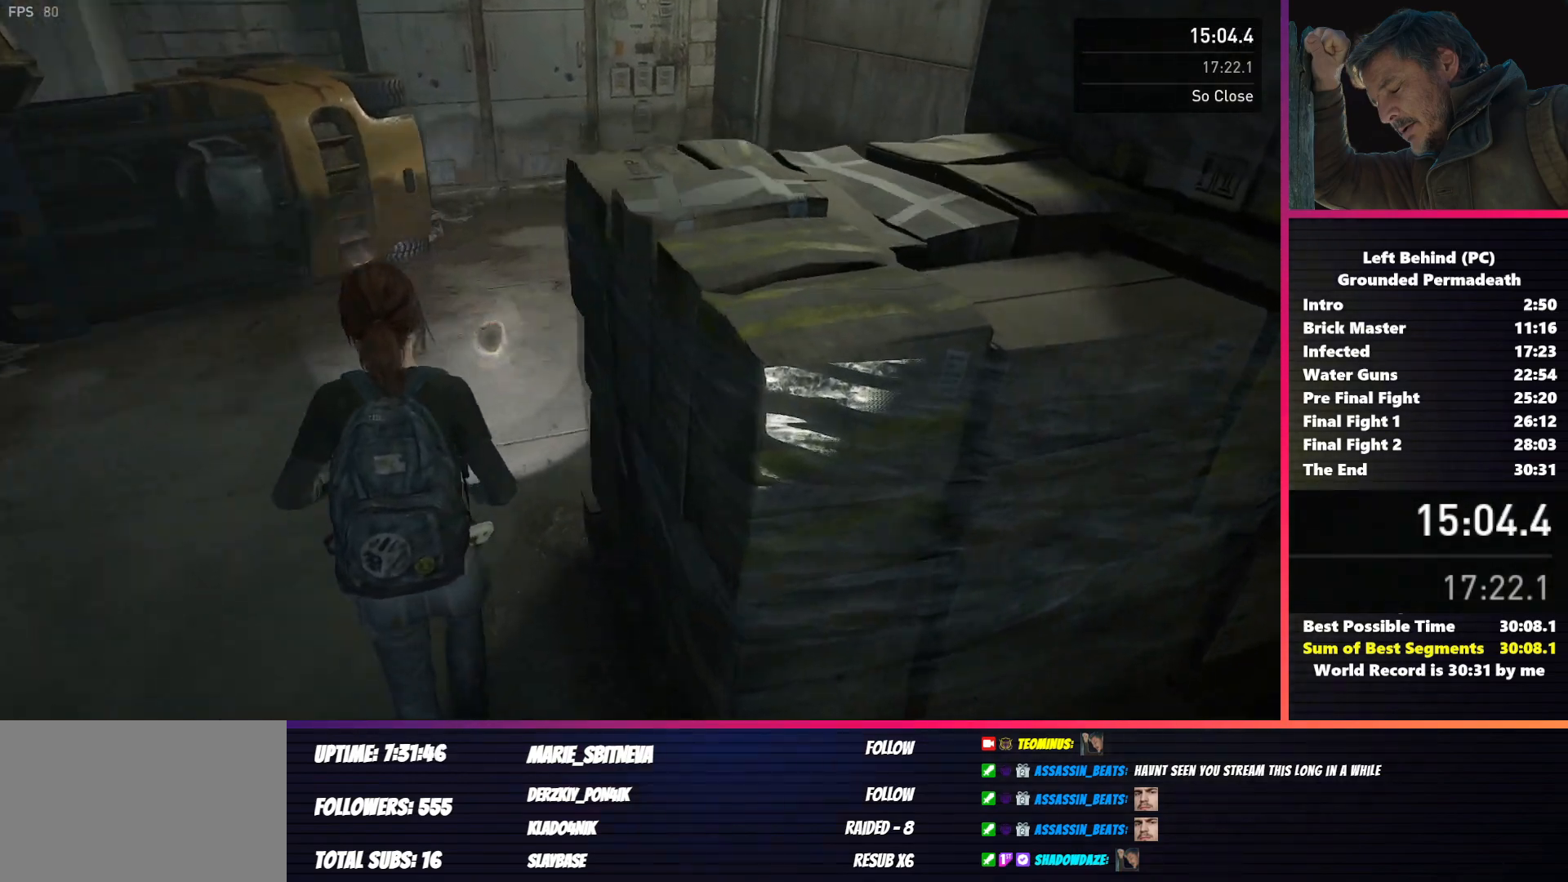
{"keys": ["shift", "w"], "mouse": [], "events": []}
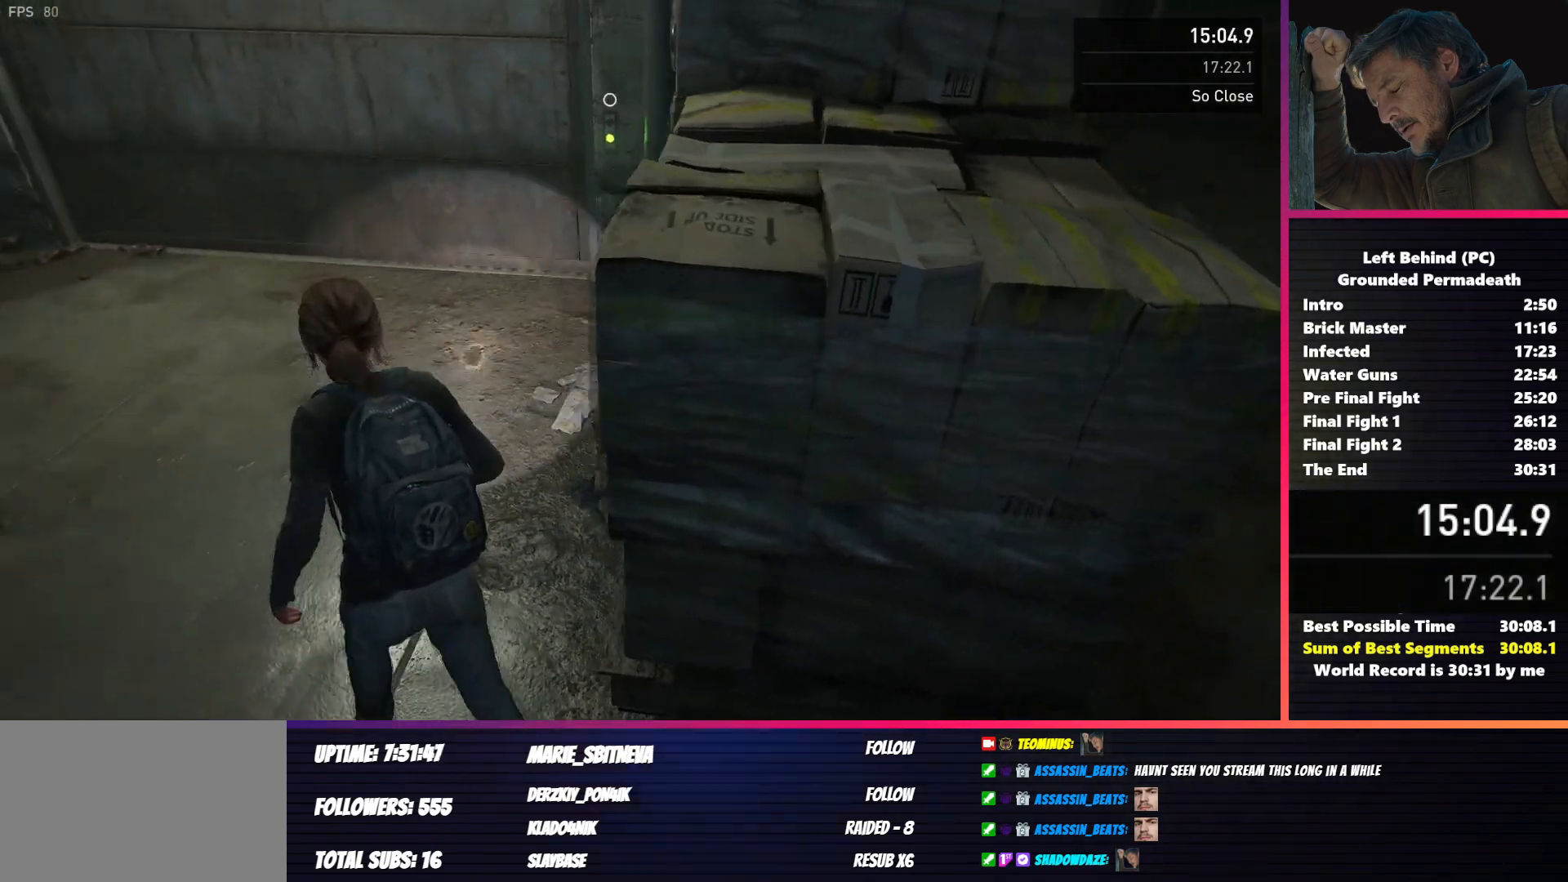
{"keys": ["shift", "w"], "mouse": [], "events": []}
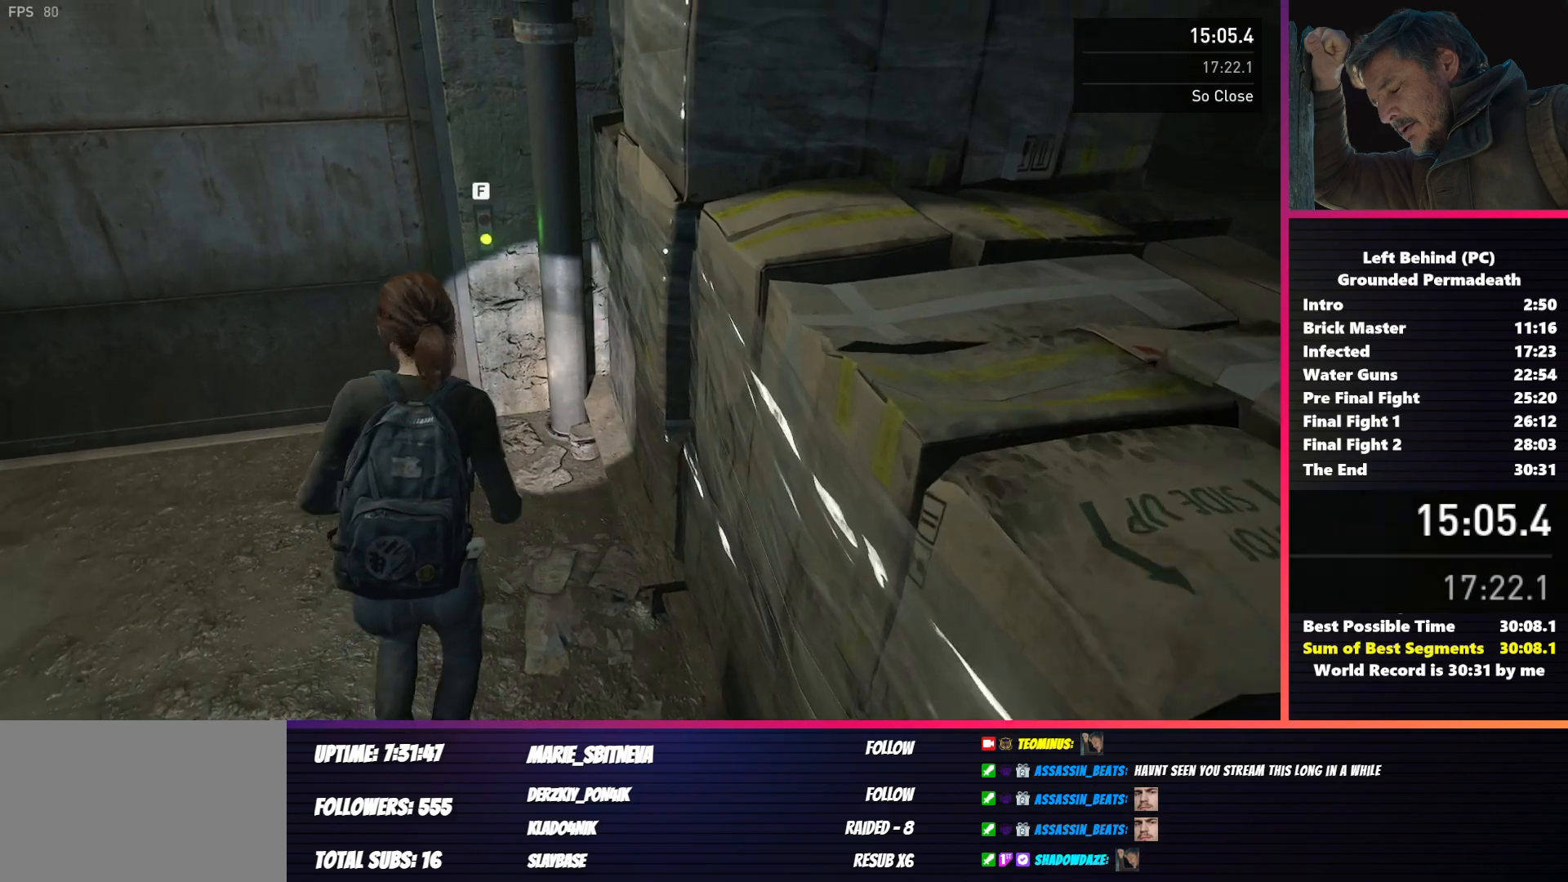
{"keys": [], "mouse": [], "events": [[117, "f", "down"], [283, "f", "up"], [317, "shift", "up"], [317, "w", "up"]]}
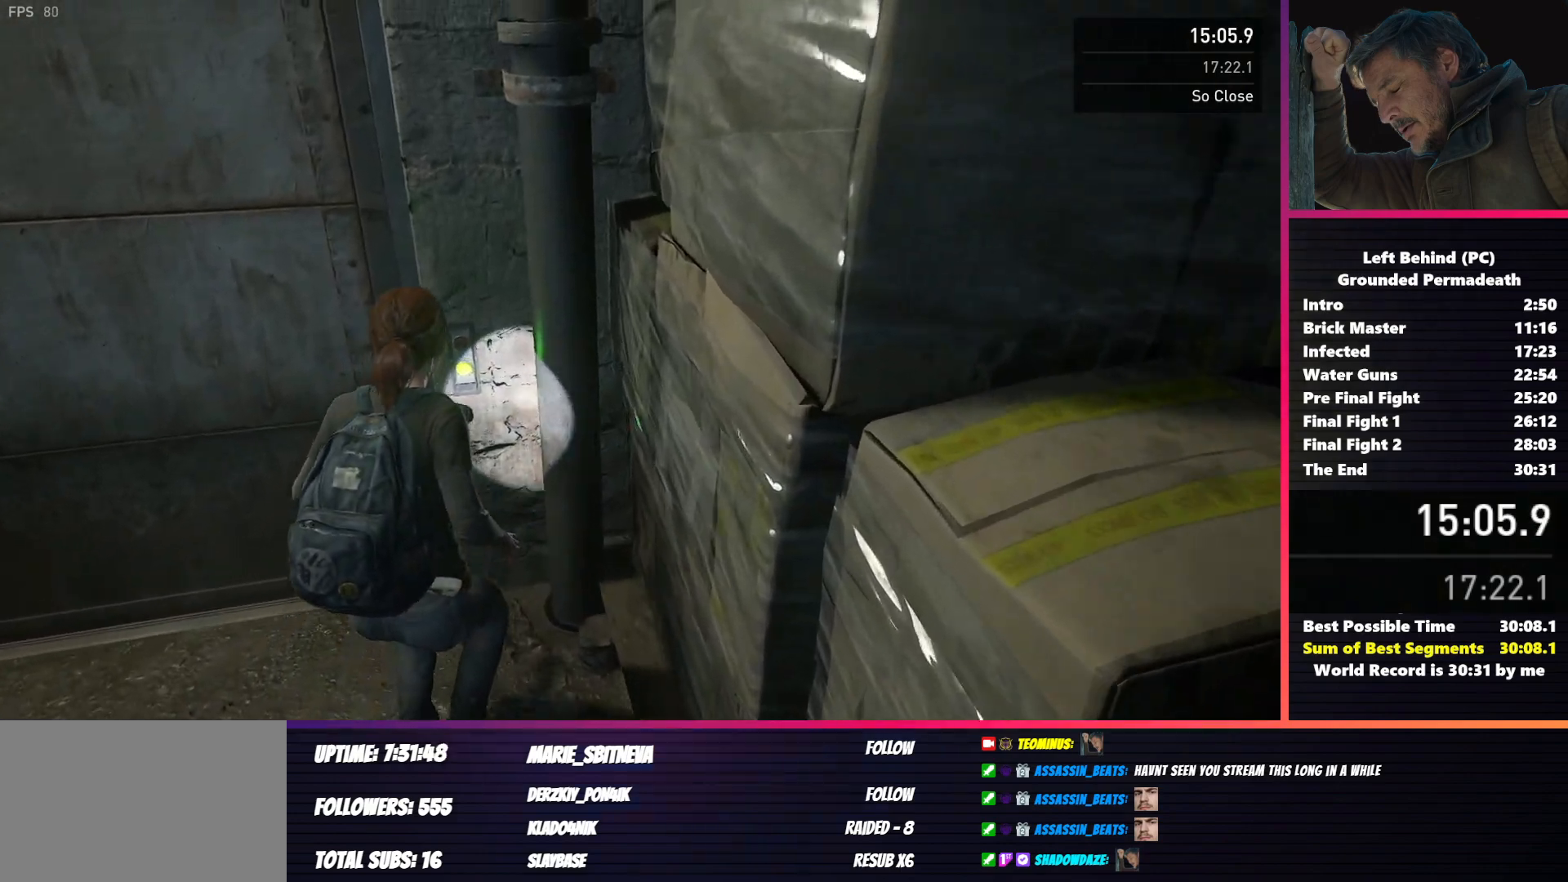
{"keys": [], "mouse": [], "events": []}
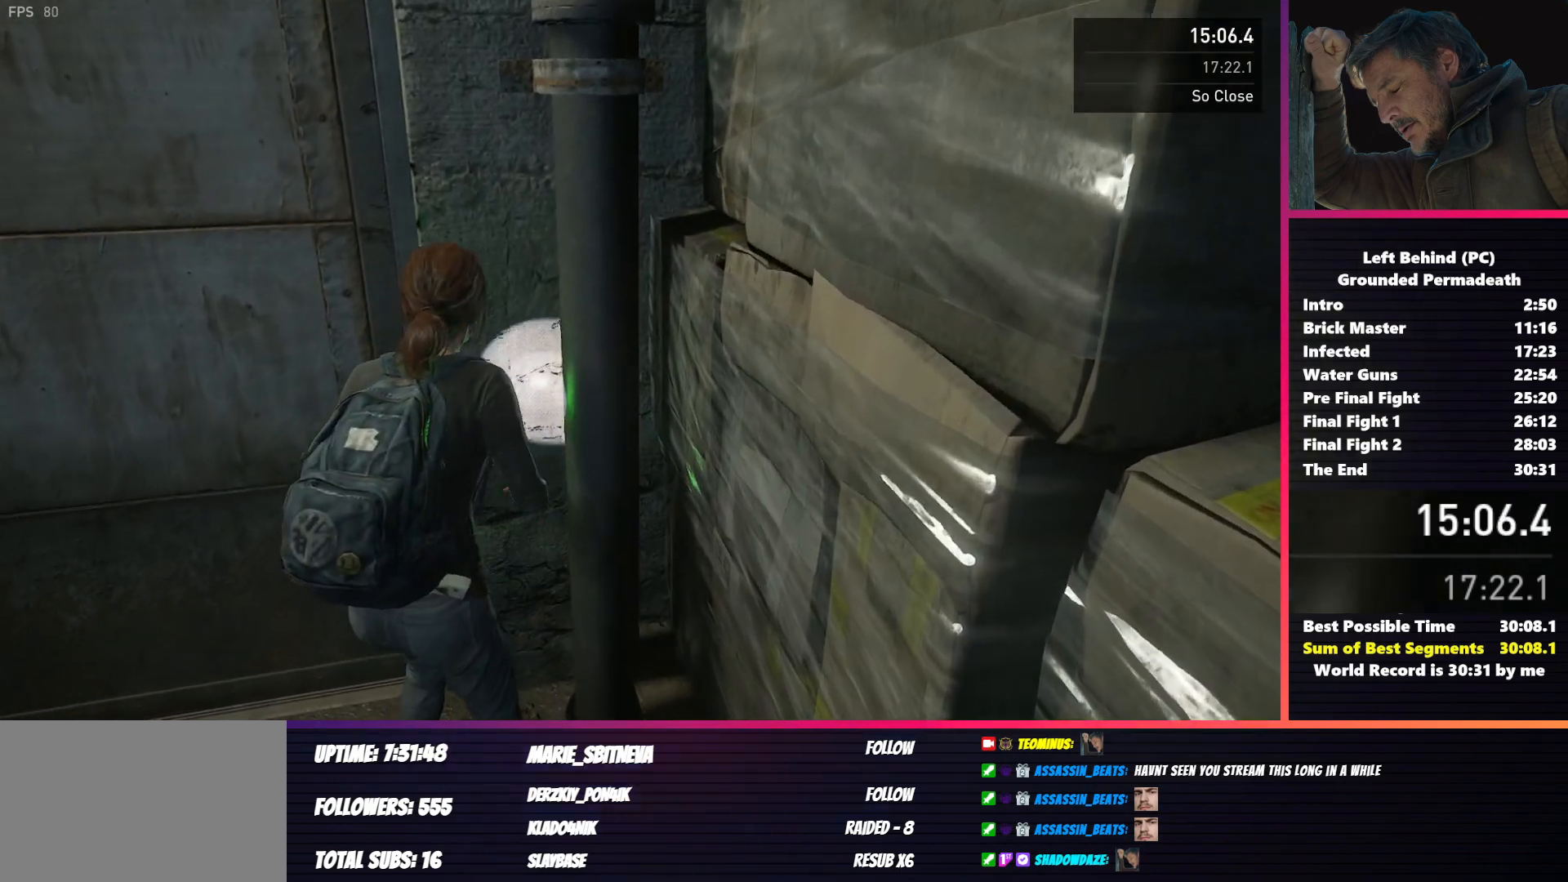
{"keys": [], "mouse": [], "events": []}
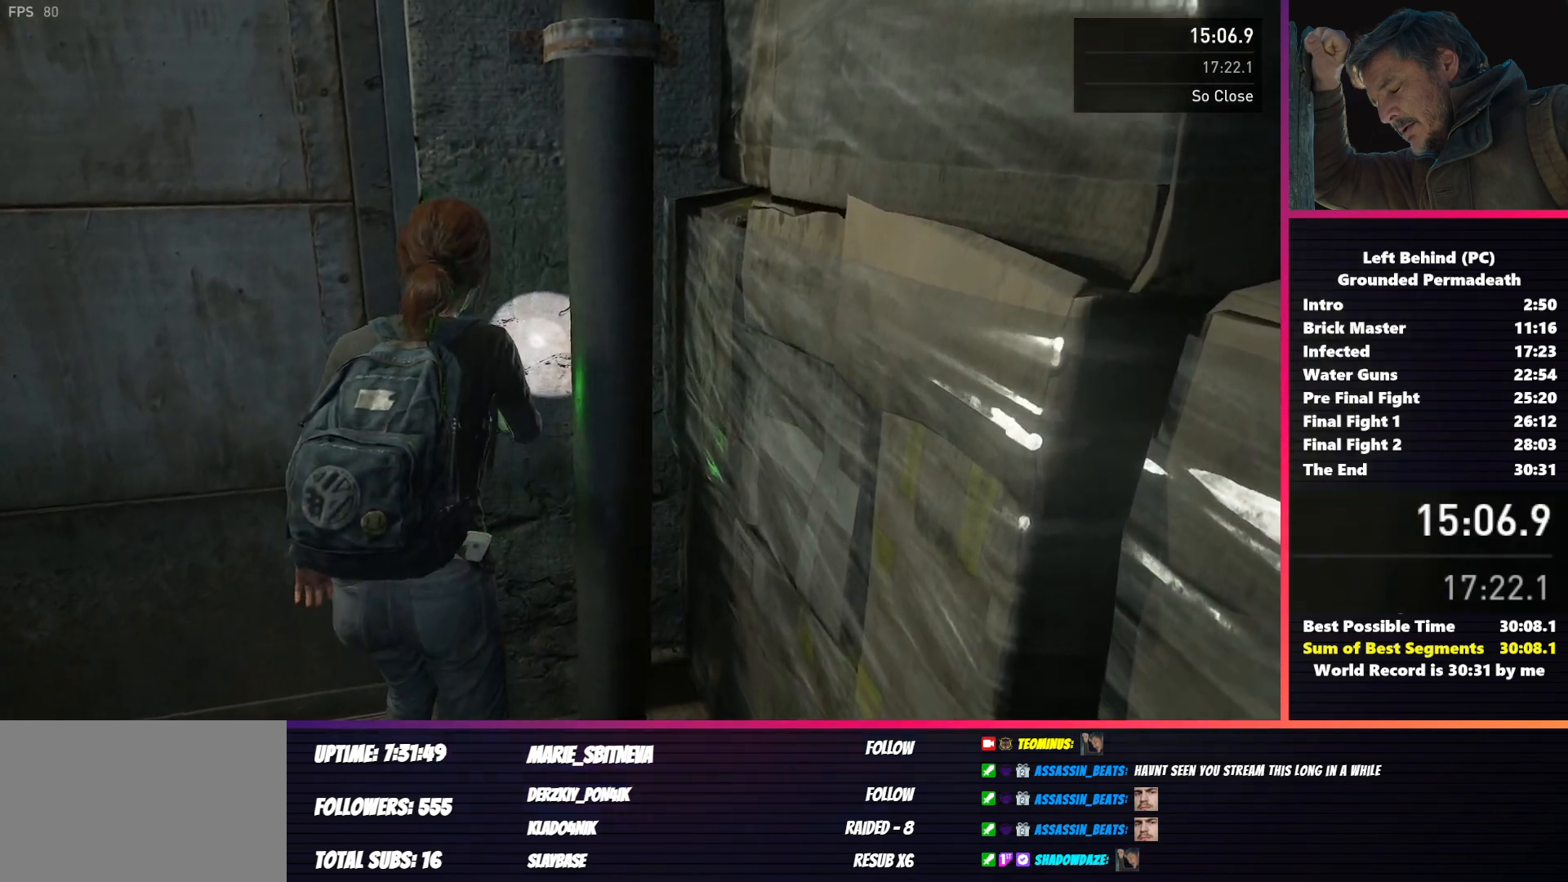
{"keys": [], "mouse": [], "events": []}
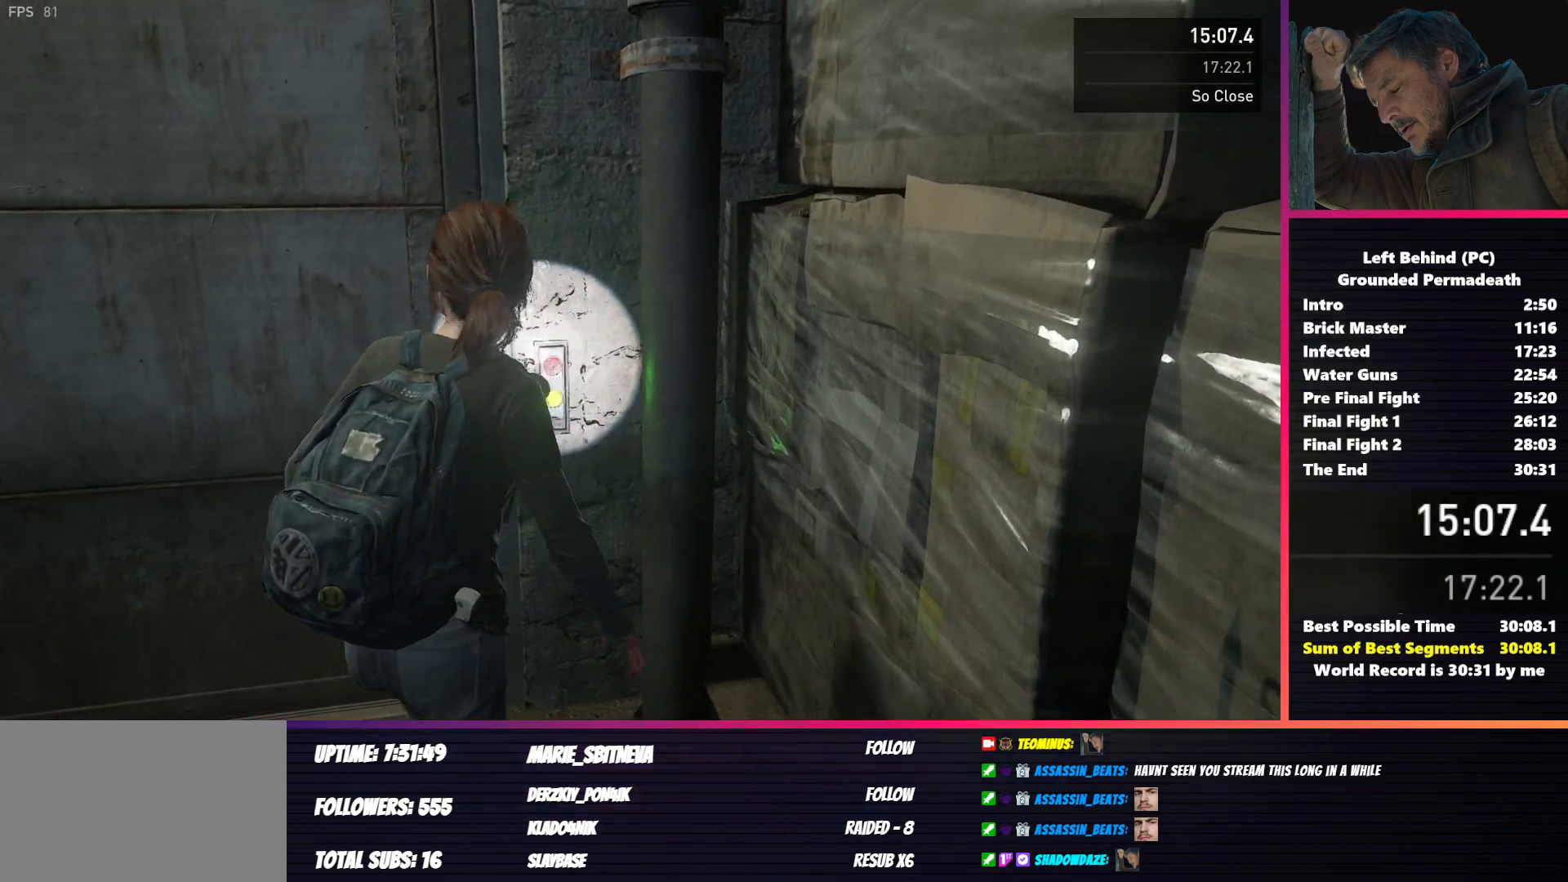
{"keys": [], "mouse": [], "events": []}
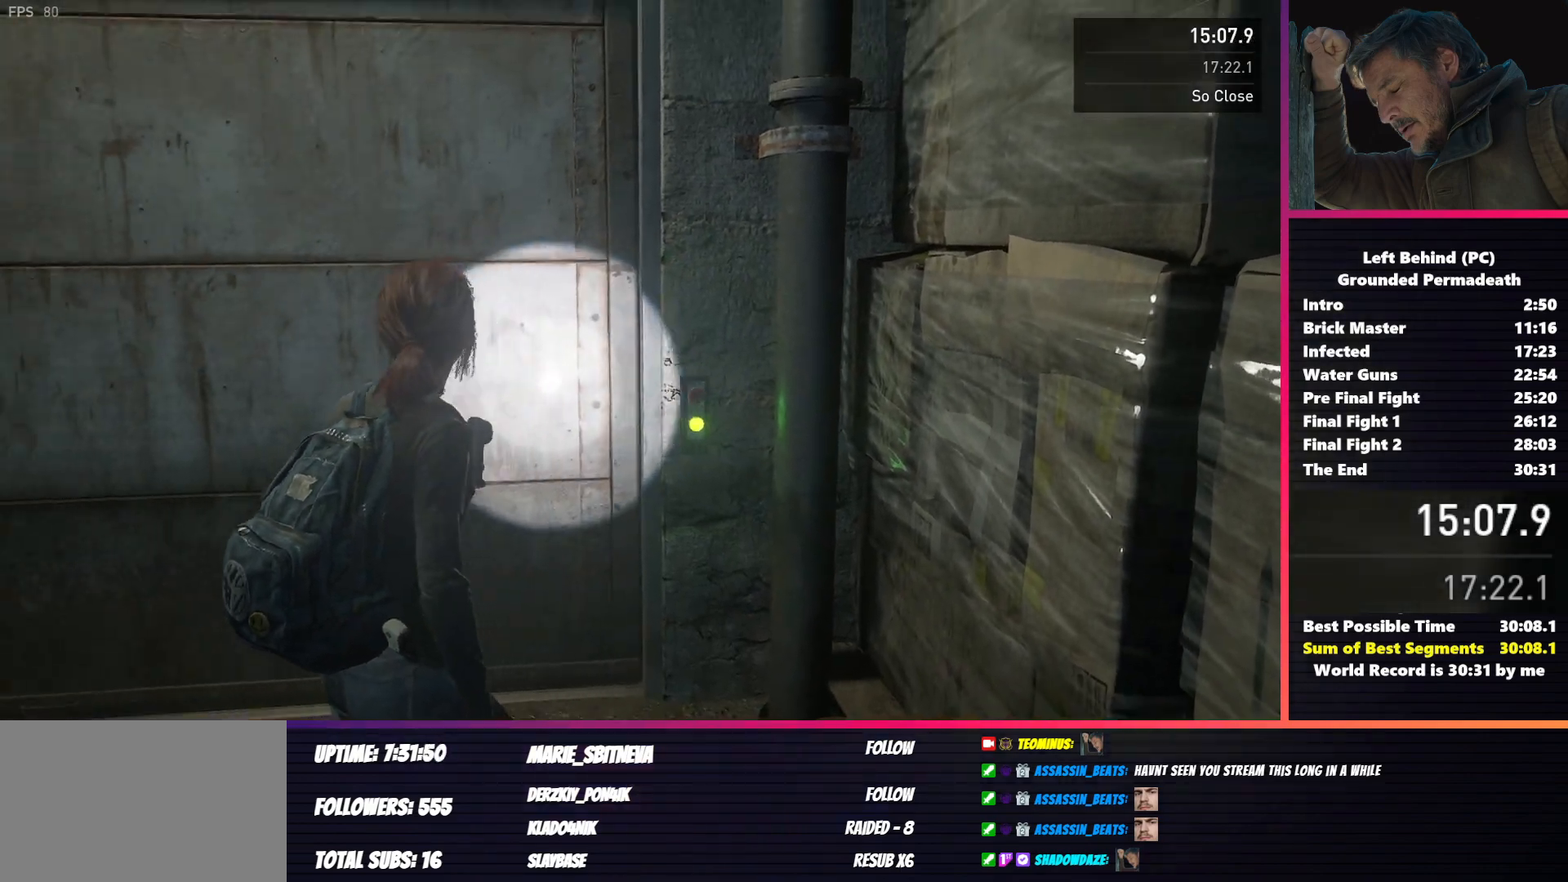
{"keys": ["shift"], "mouse": [], "events": [[467, "shift", "down"]]}
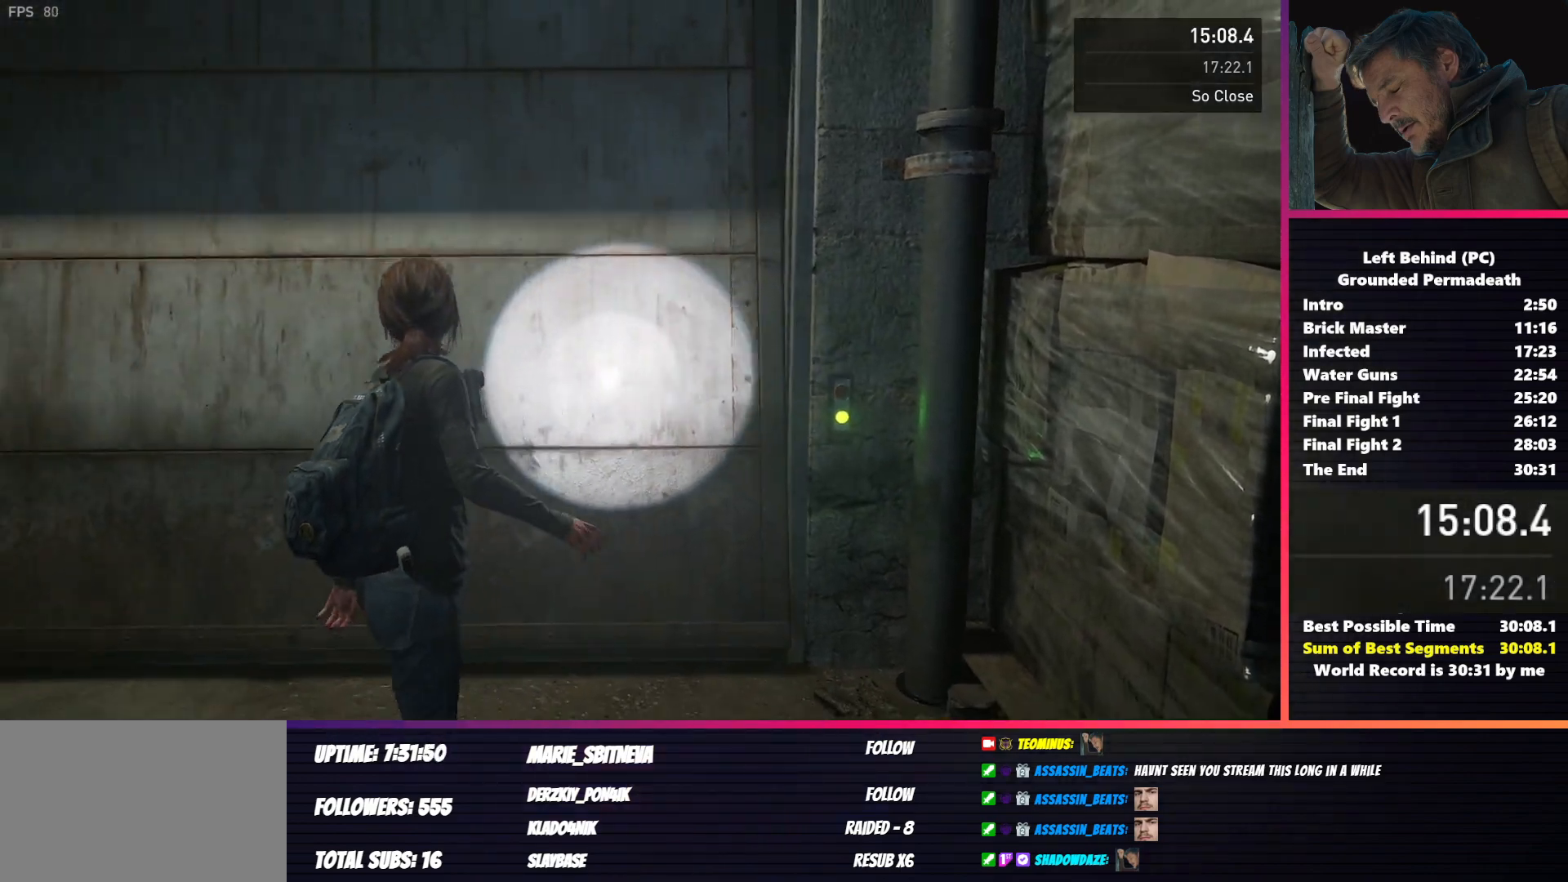
{"keys": ["shift", "w"], "mouse": [], "events": [[67, "w", "down"]]}
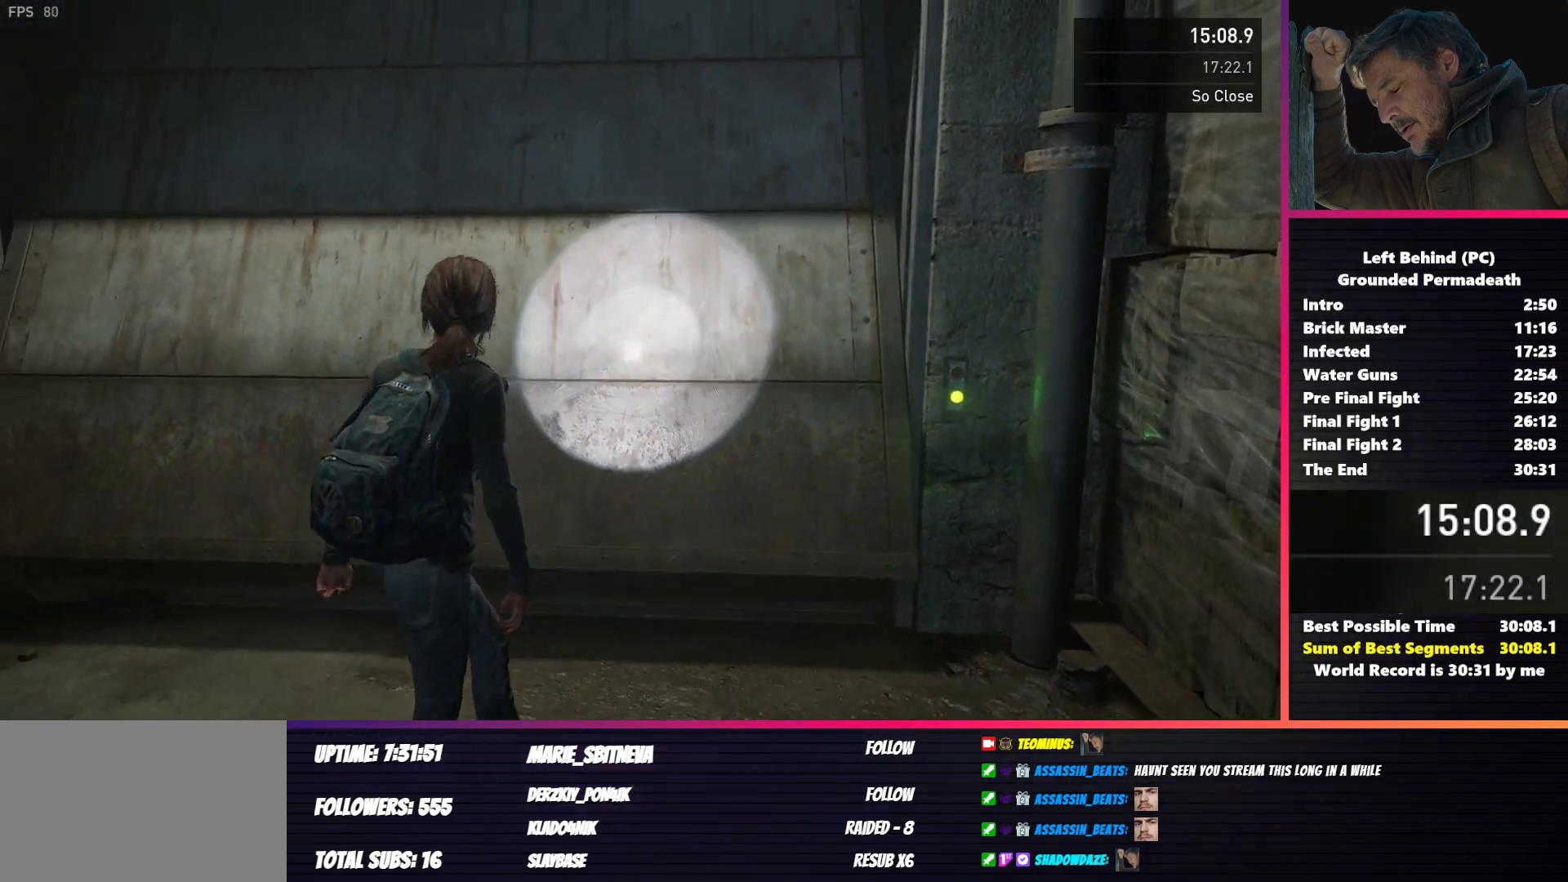
{"keys": ["shift", "w"], "mouse": [], "events": []}
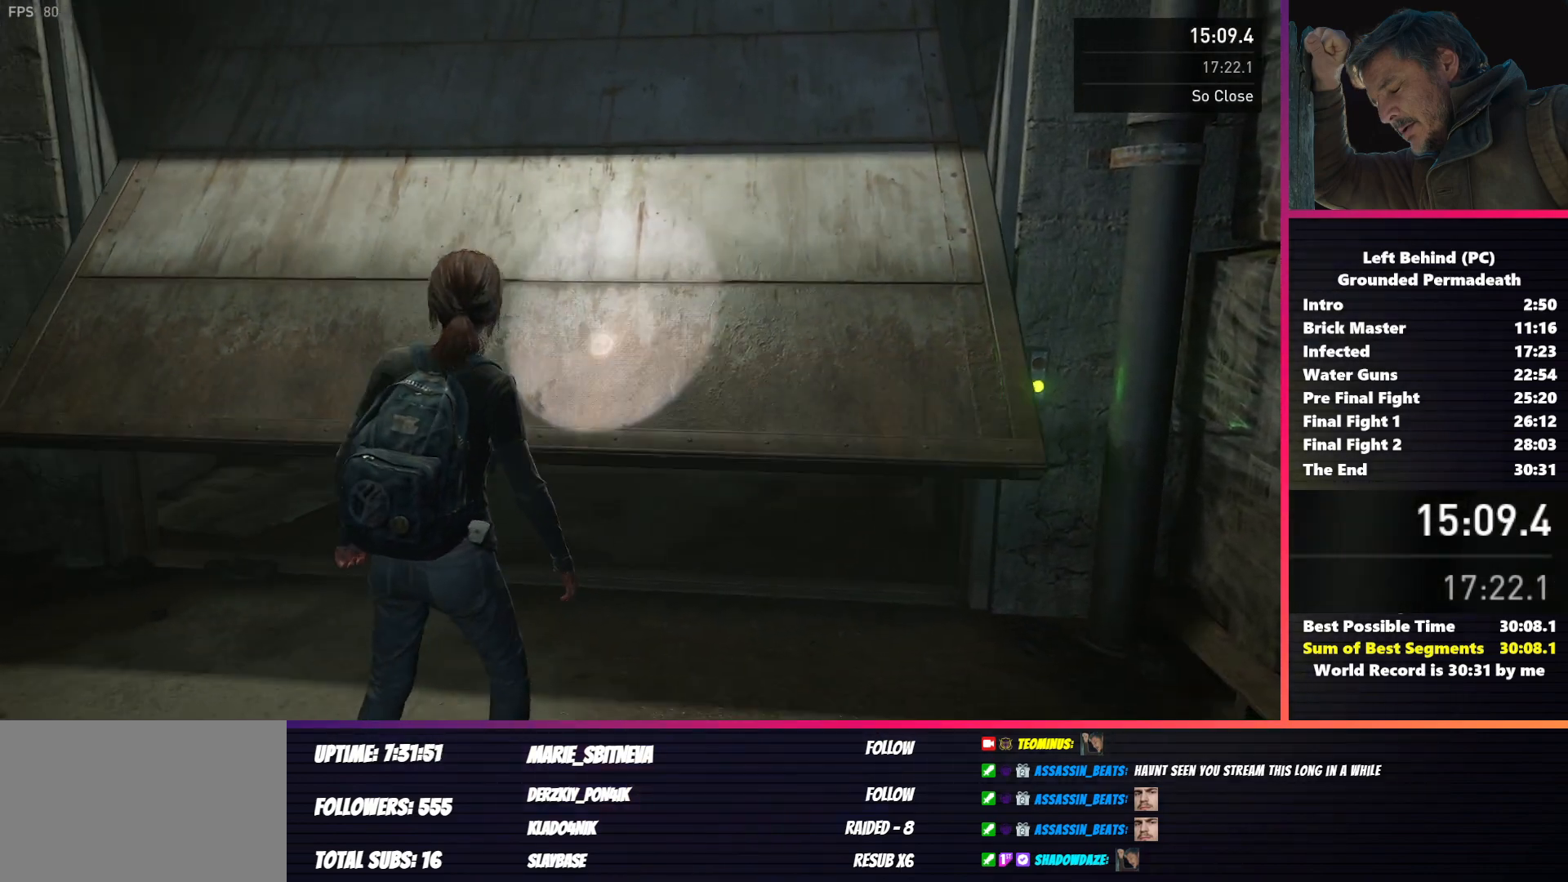
{"keys": ["shift", "w"], "mouse": [], "events": []}
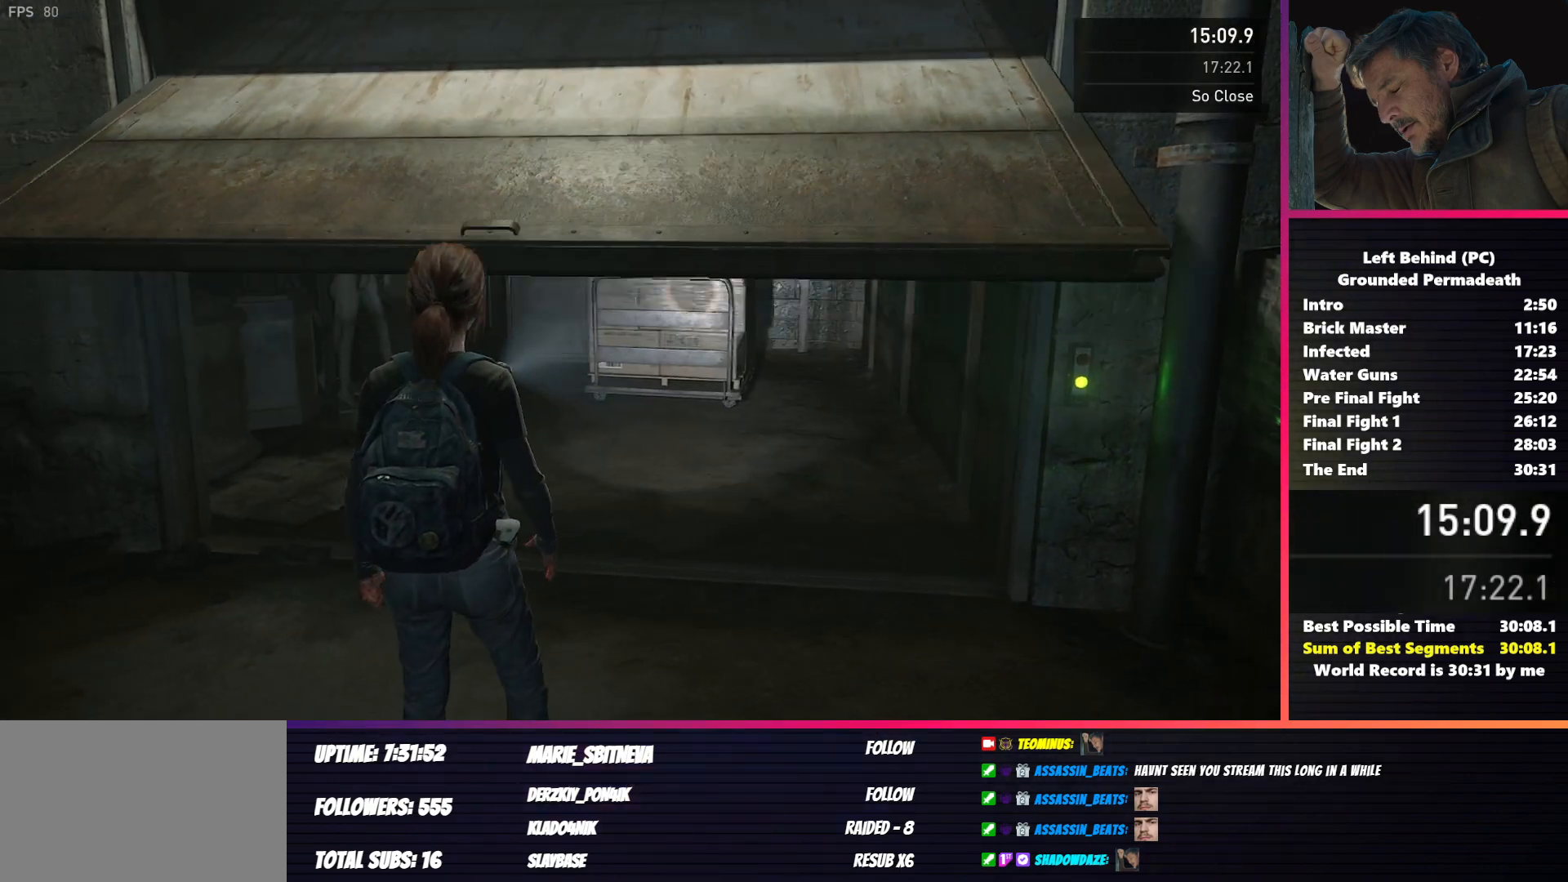
{"keys": ["shift", "w"], "mouse": [], "events": []}
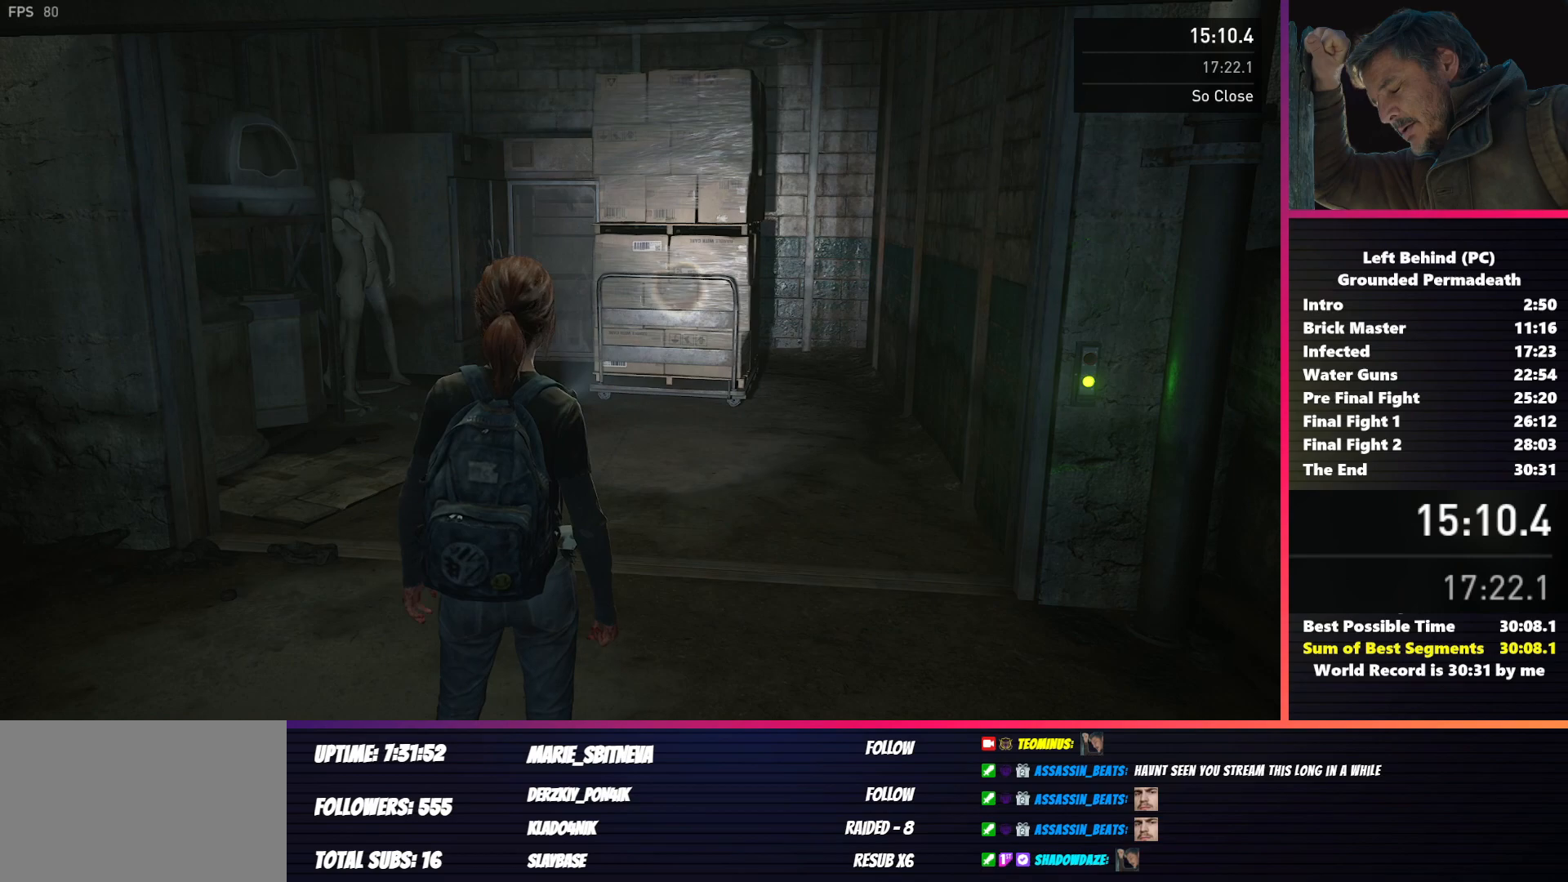
{"keys": ["shift", "w"], "mouse": [], "events": []}
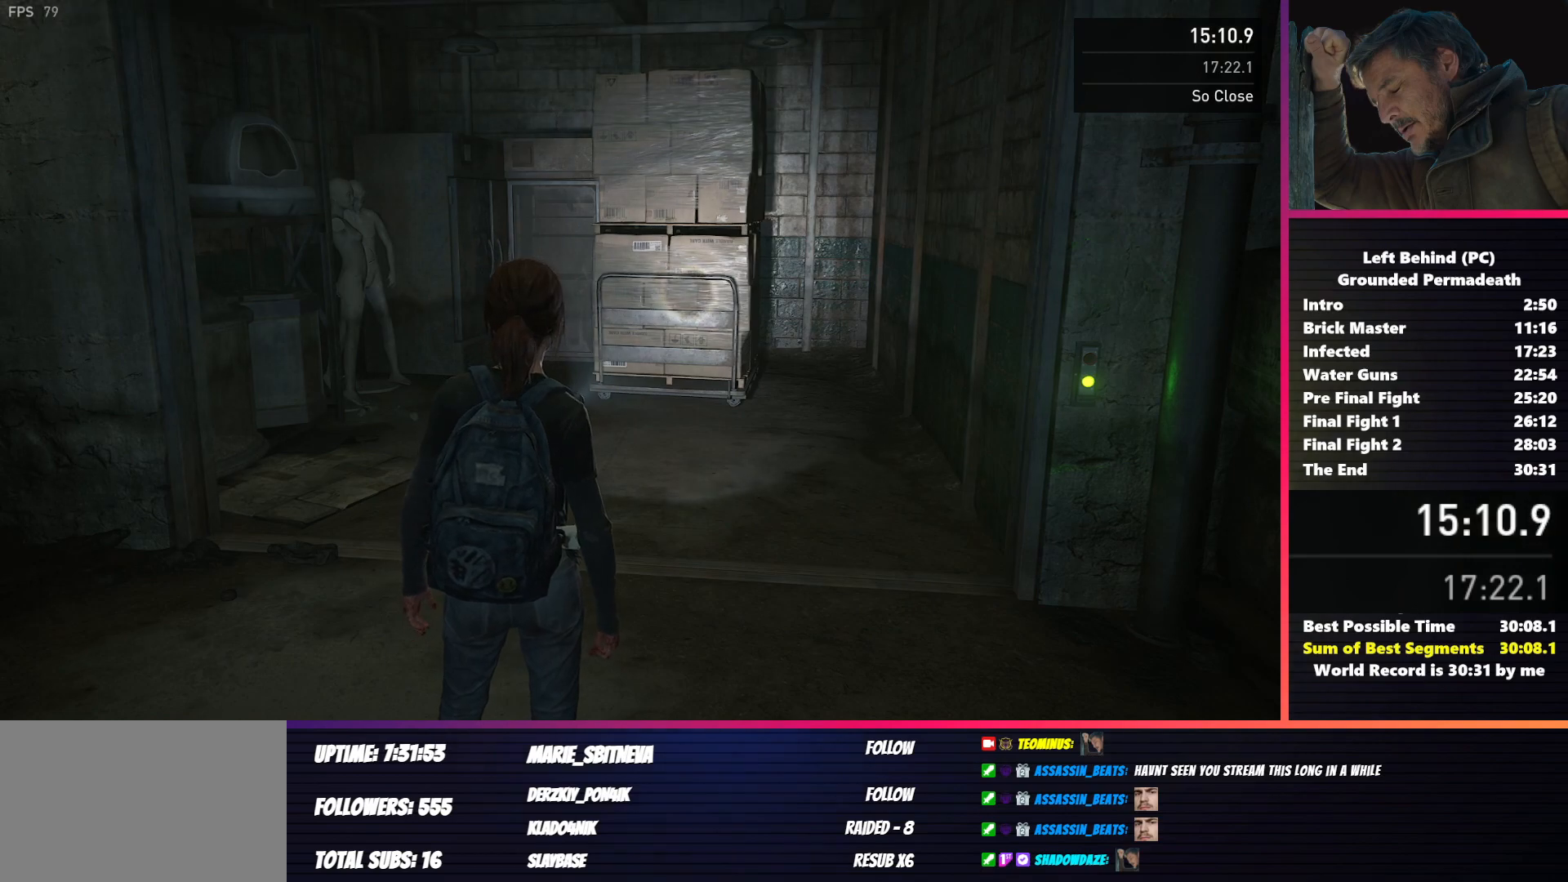
{"keys": ["shift", "w"], "mouse": [], "events": []}
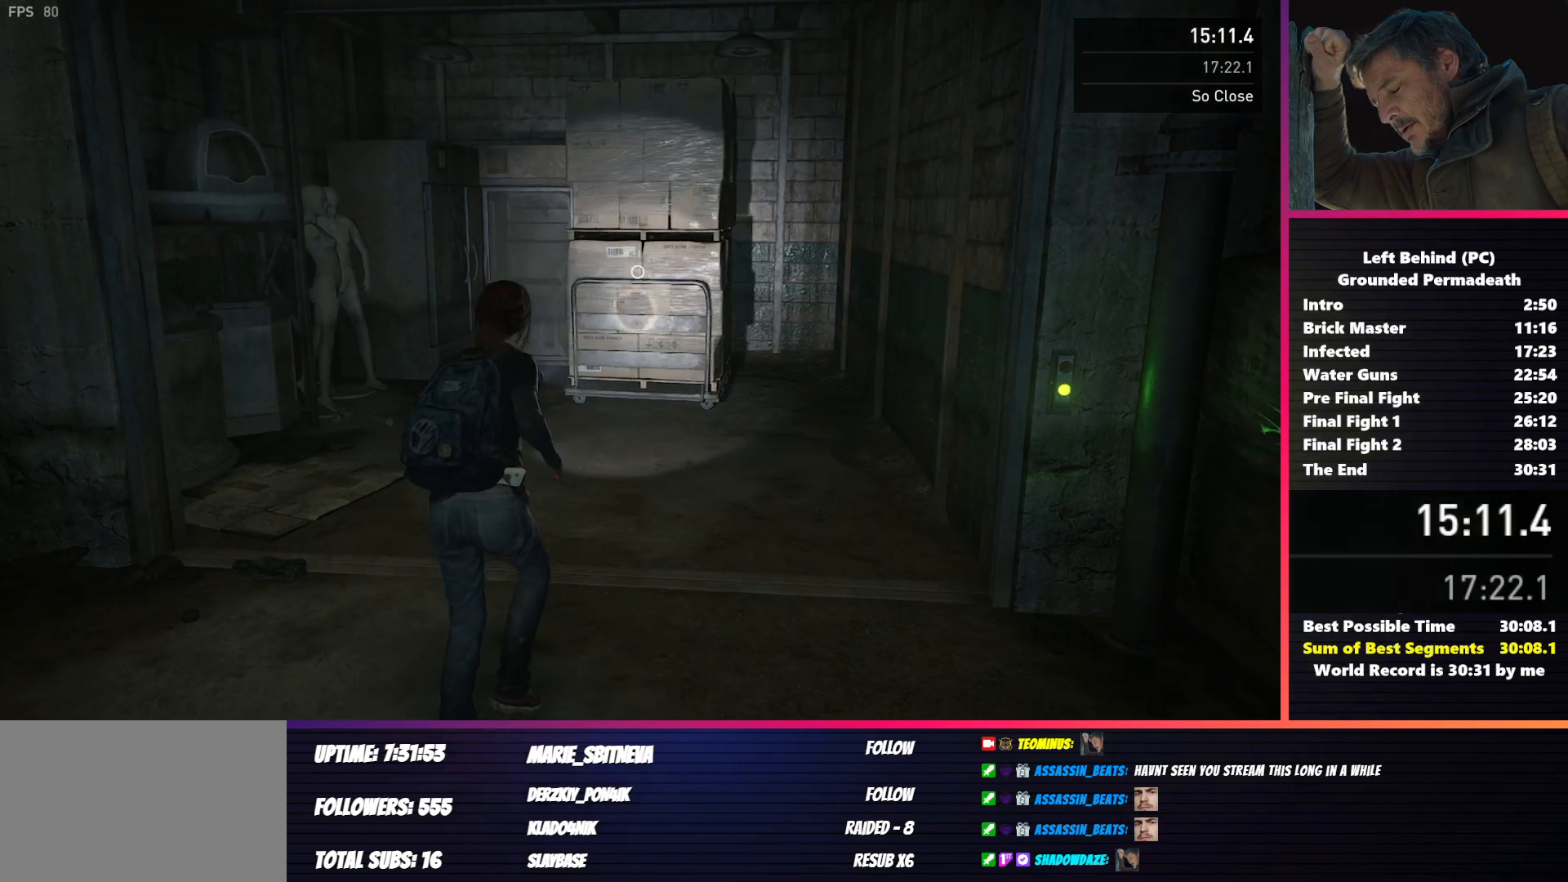
{"keys": ["shift", "w"], "mouse": [], "events": []}
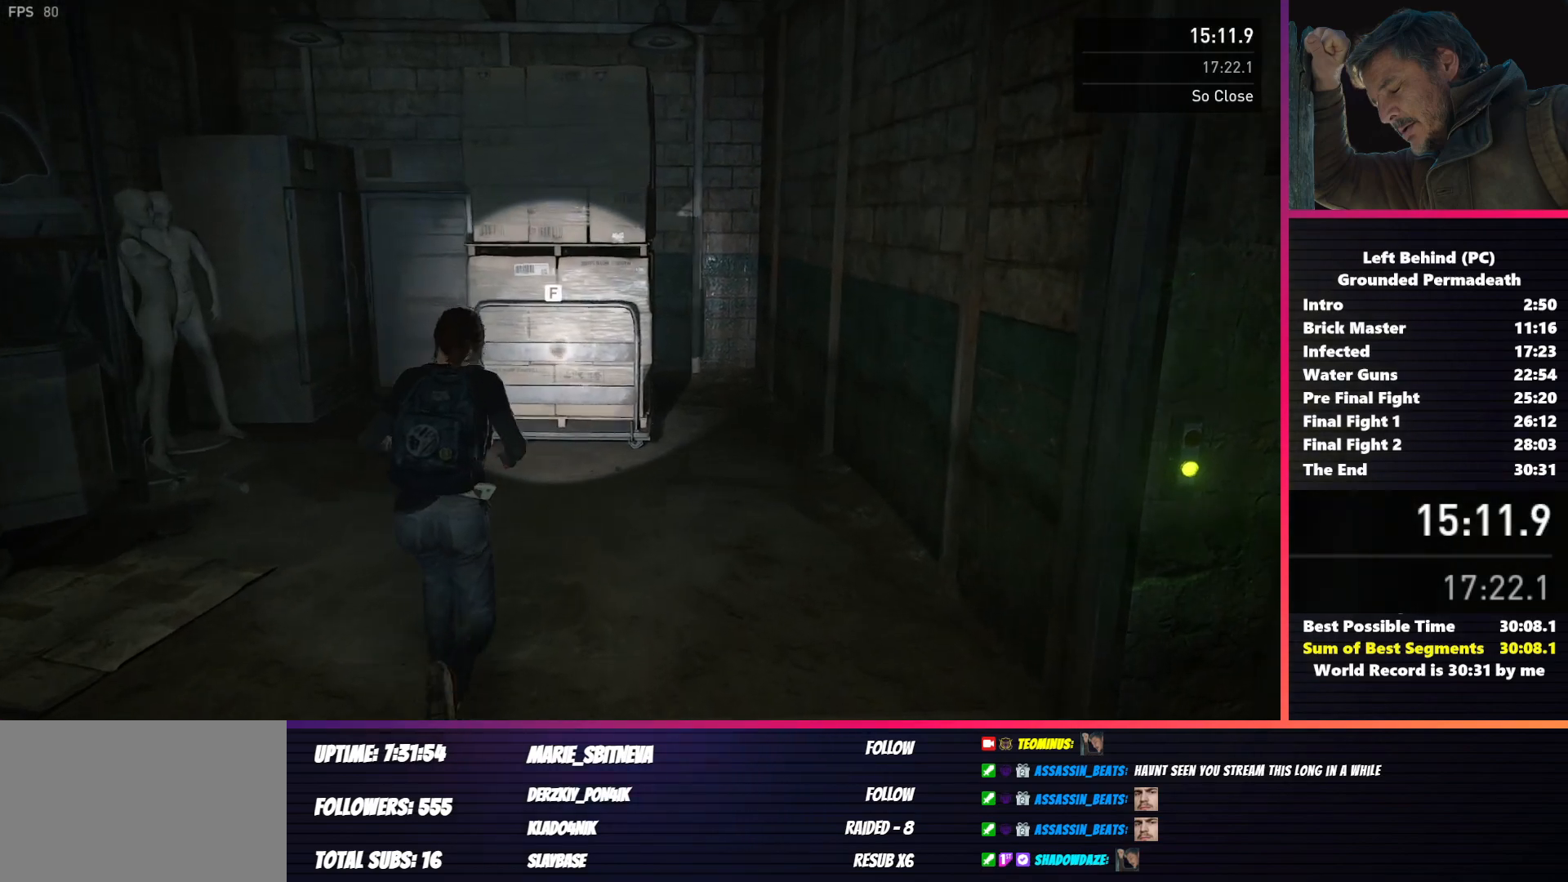
{"keys": ["f", "shift", "w"], "mouse": [], "events": [[383, "f", "down"]]}
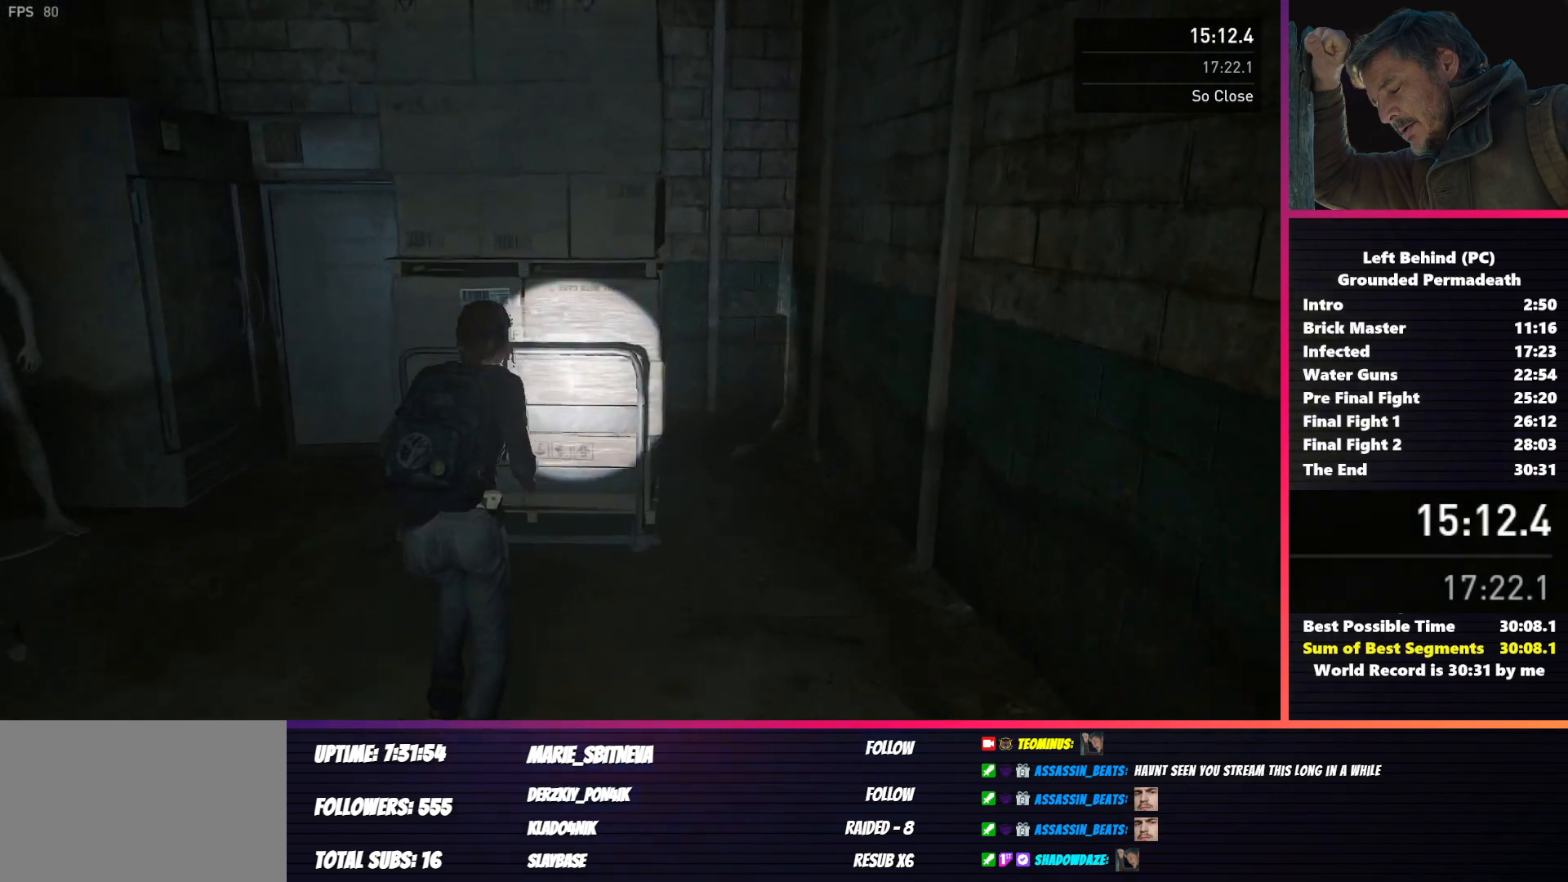
{"keys": ["a", "shift"], "mouse": [], "events": [[33, "f", "up"], [83, "w", "up"], [100, "a", "down"]]}
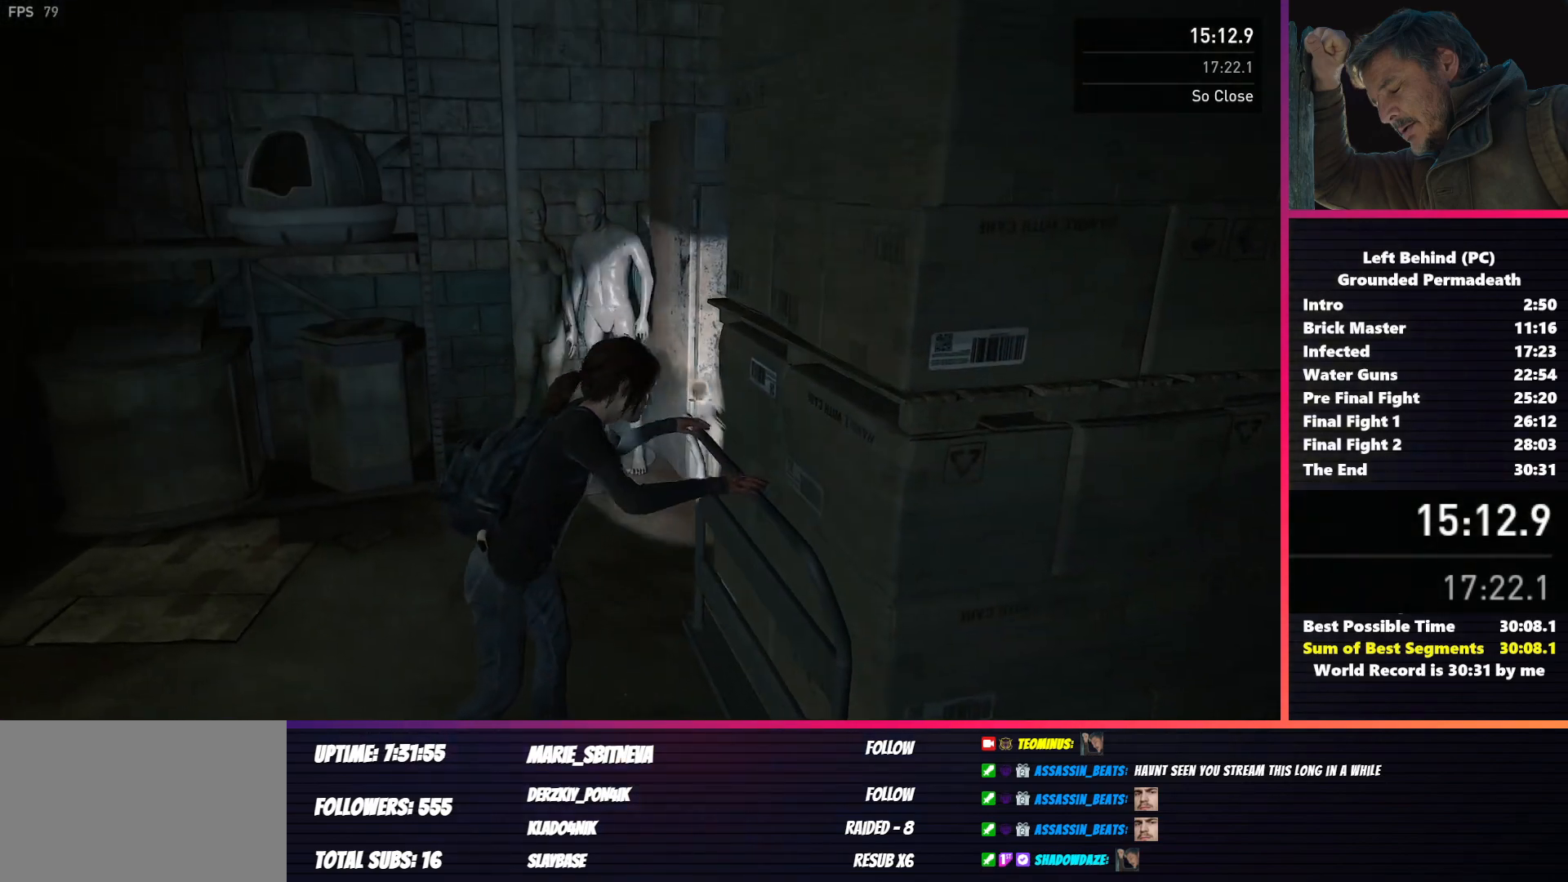
{"keys": ["a", "shift"], "mouse": [], "events": []}
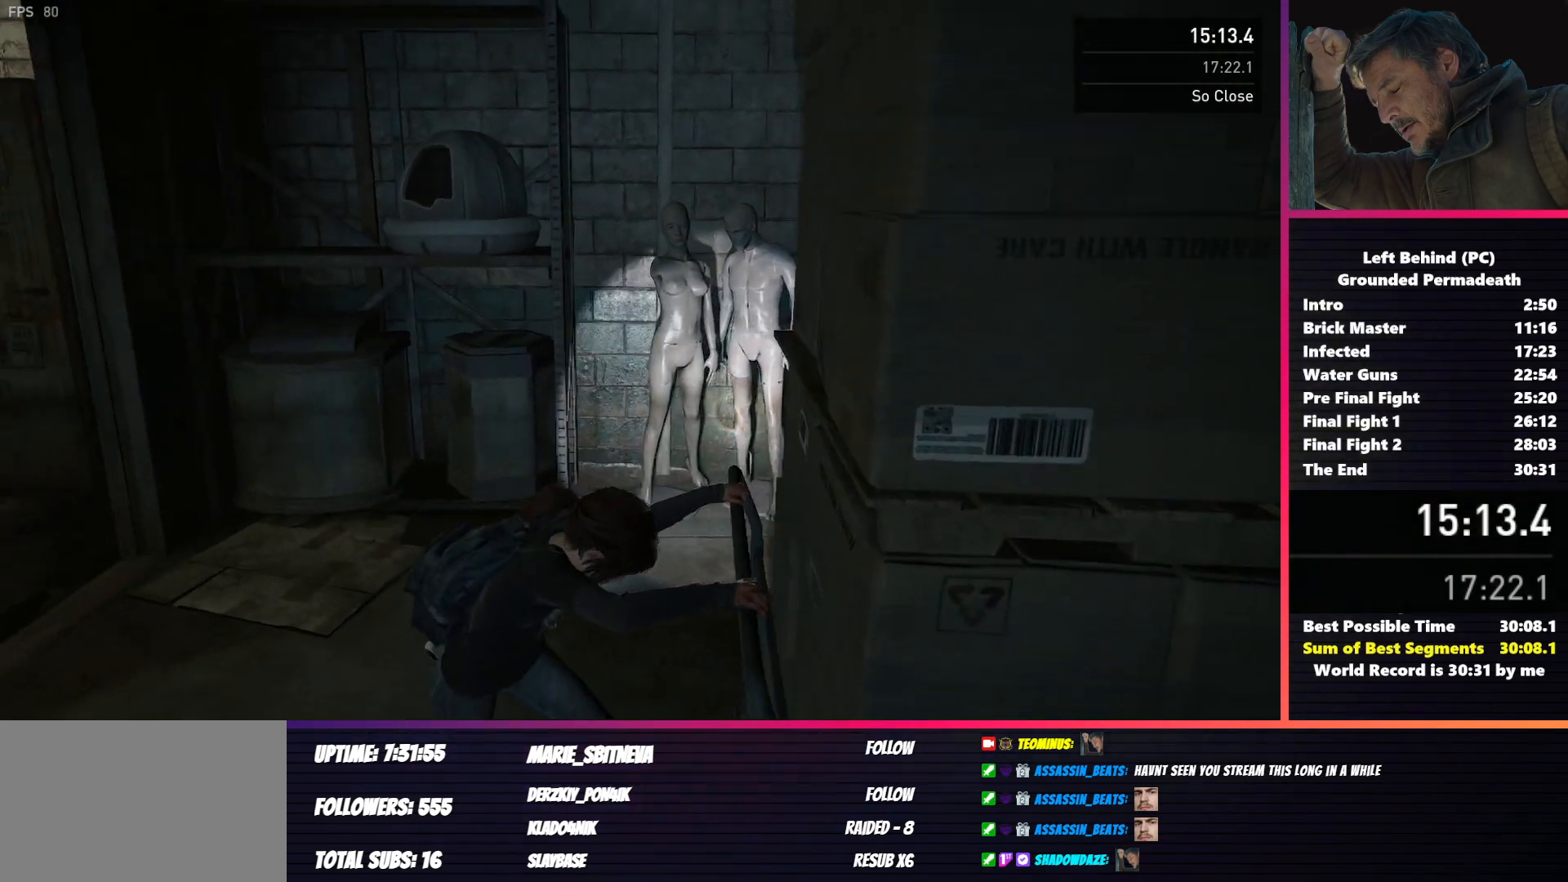
{"keys": ["a", "shift"], "mouse": [], "events": []}
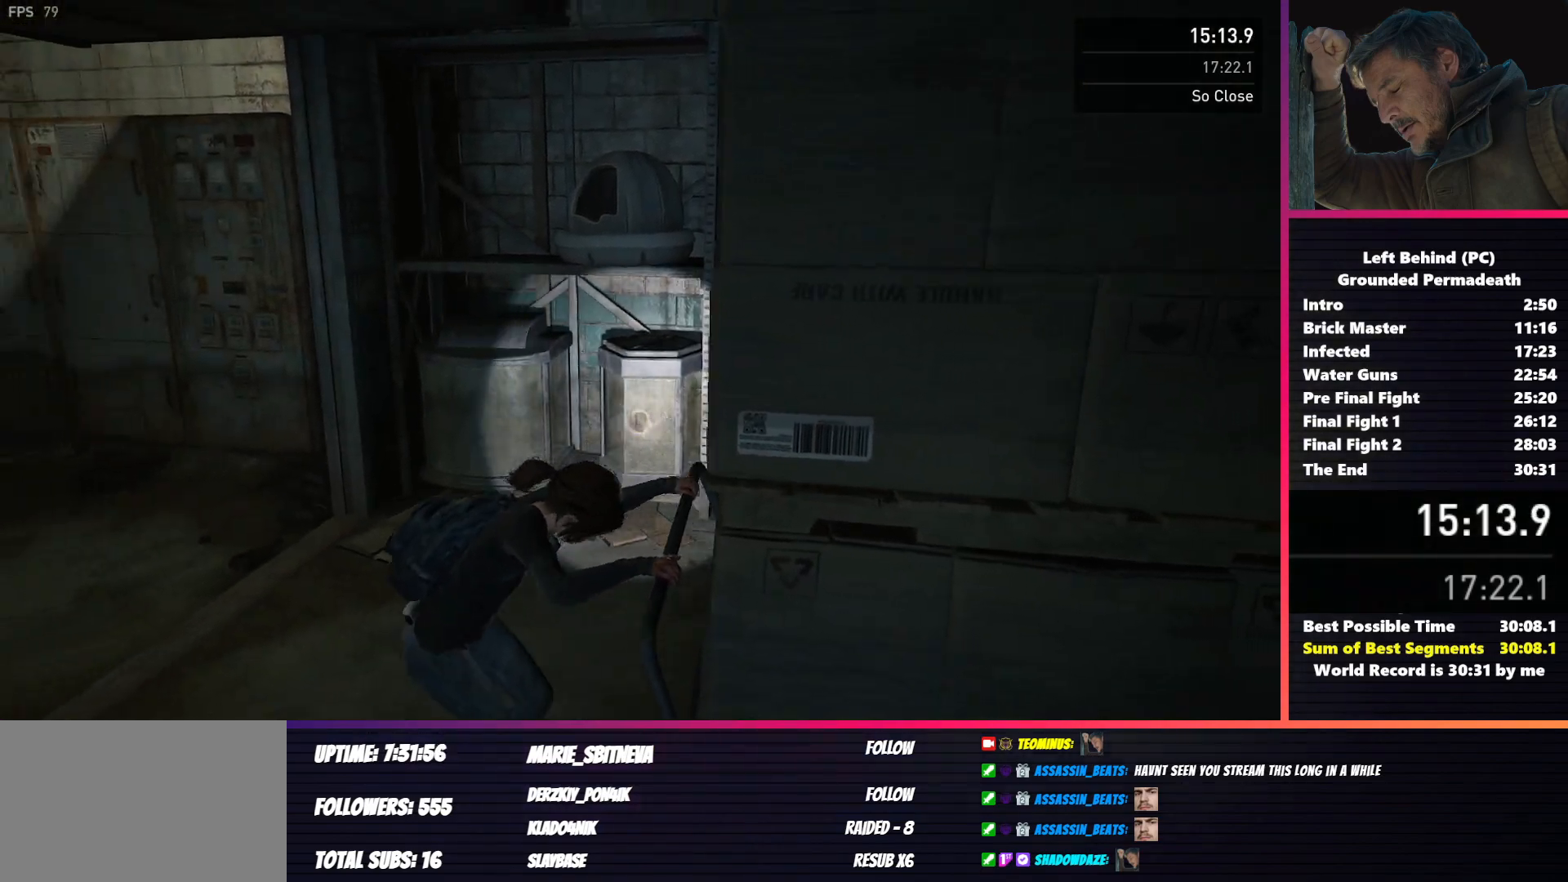
{"keys": ["a", "shift", "w"], "mouse": [], "events": [[433, "w", "down"]]}
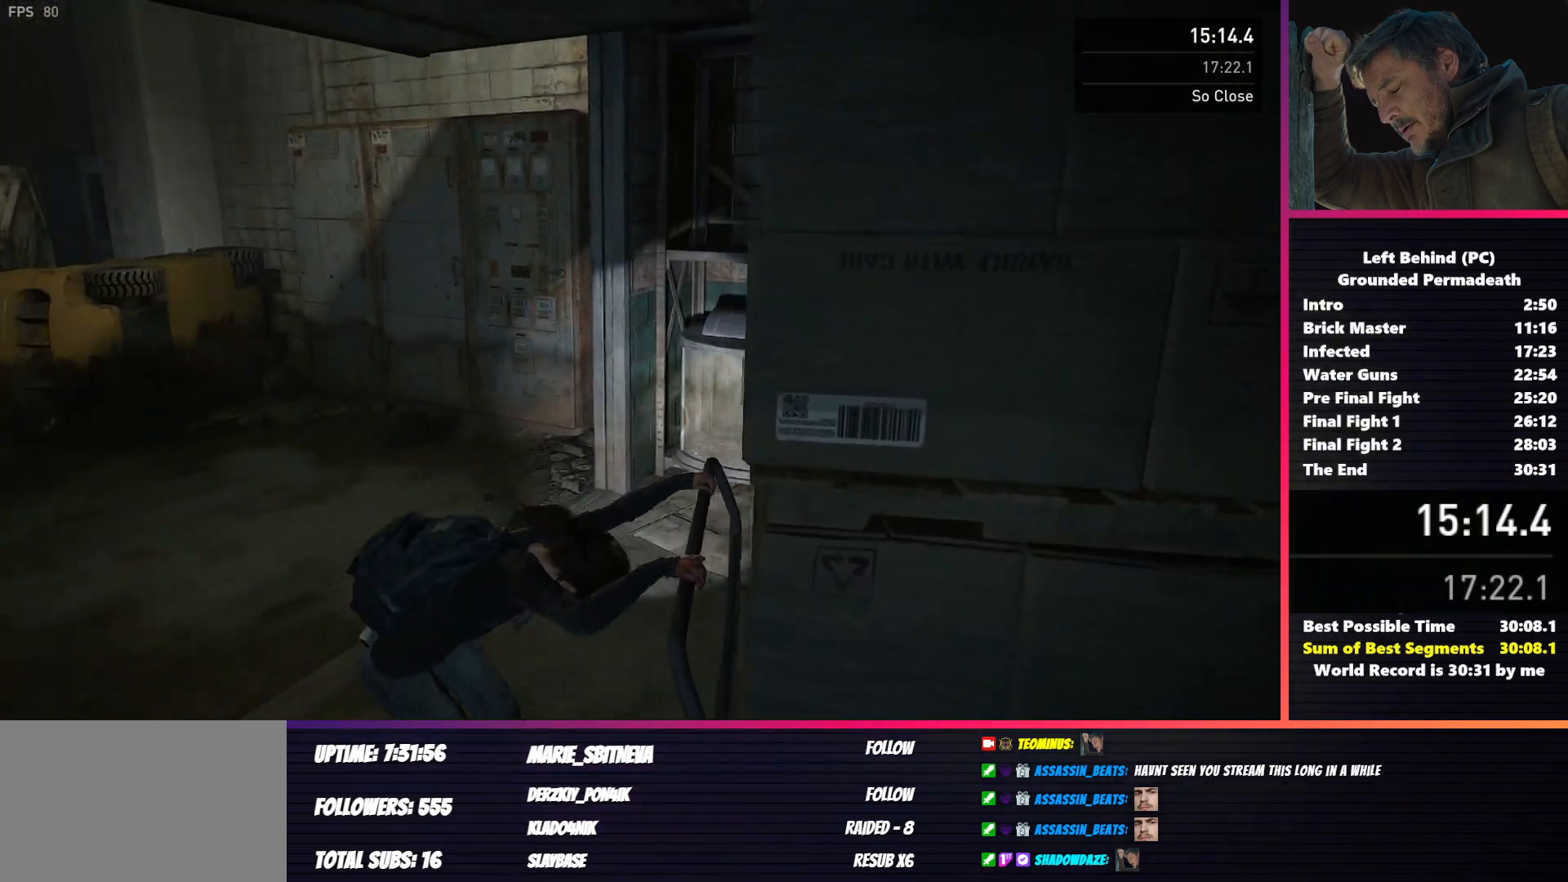
{"keys": ["a", "shift", "w"], "mouse": [], "events": []}
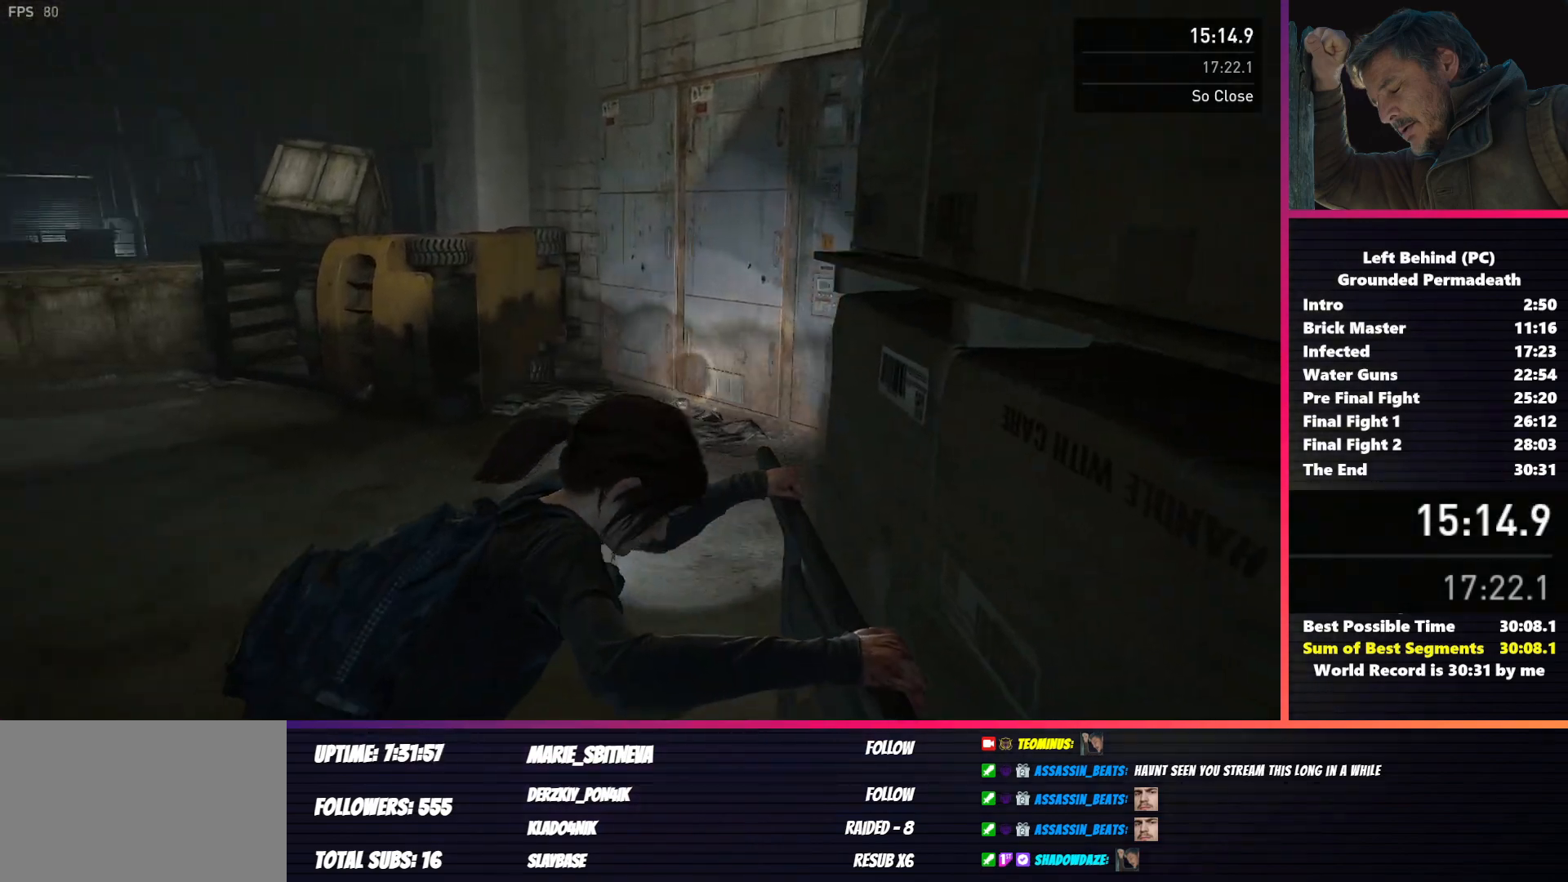
{"keys": ["a", "shift", "w"], "mouse": [], "events": [[233, "w", "up"], [350, "w", "down"]]}
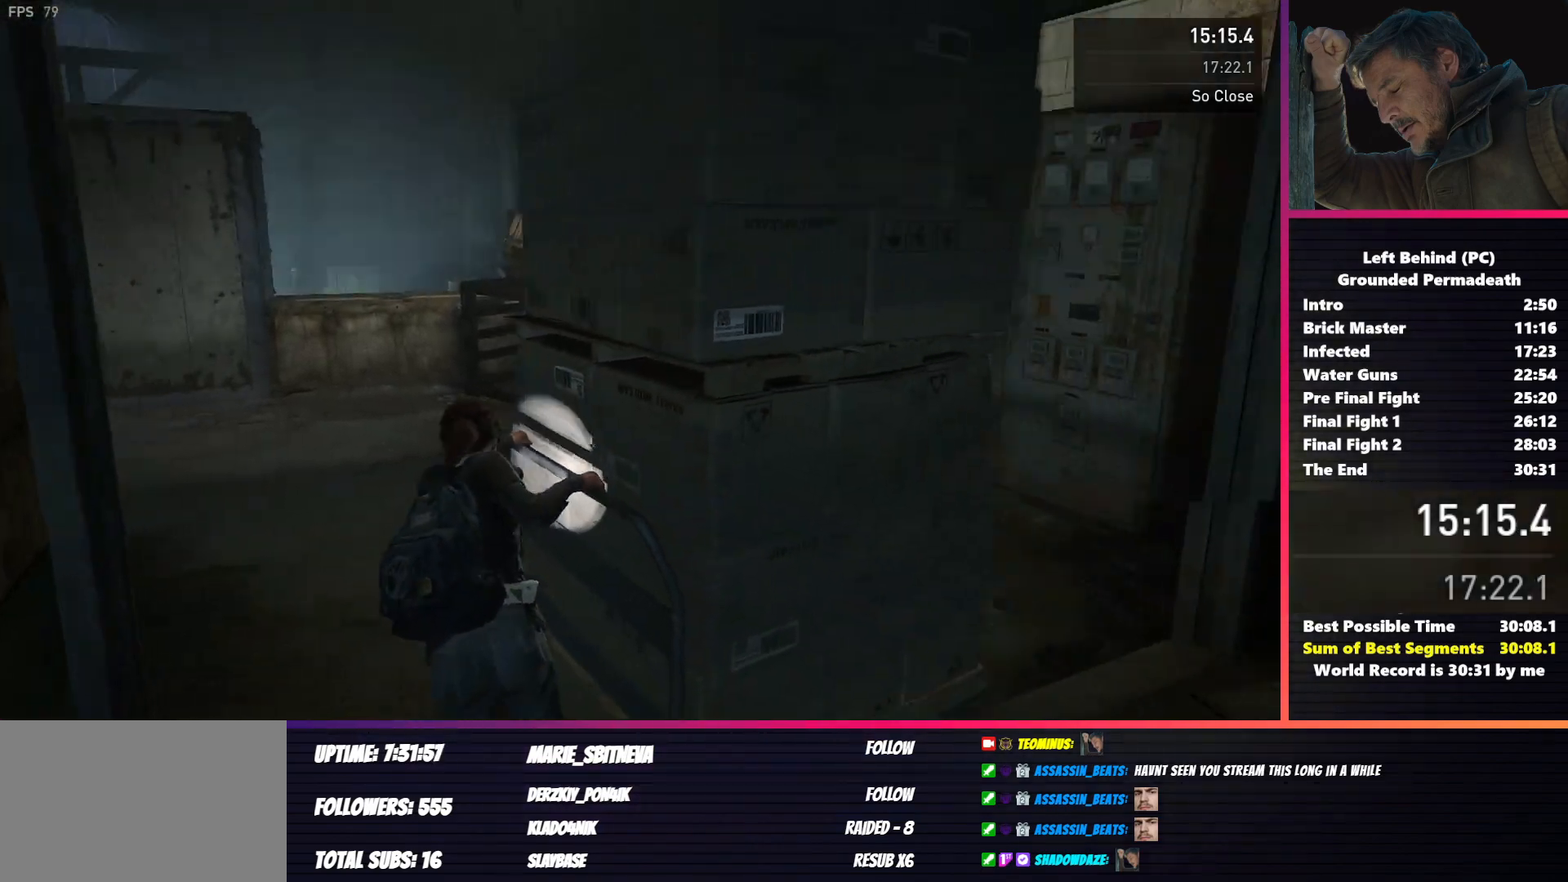
{"keys": ["shift", "w"], "mouse": [], "events": [[317, "a", "up"]]}
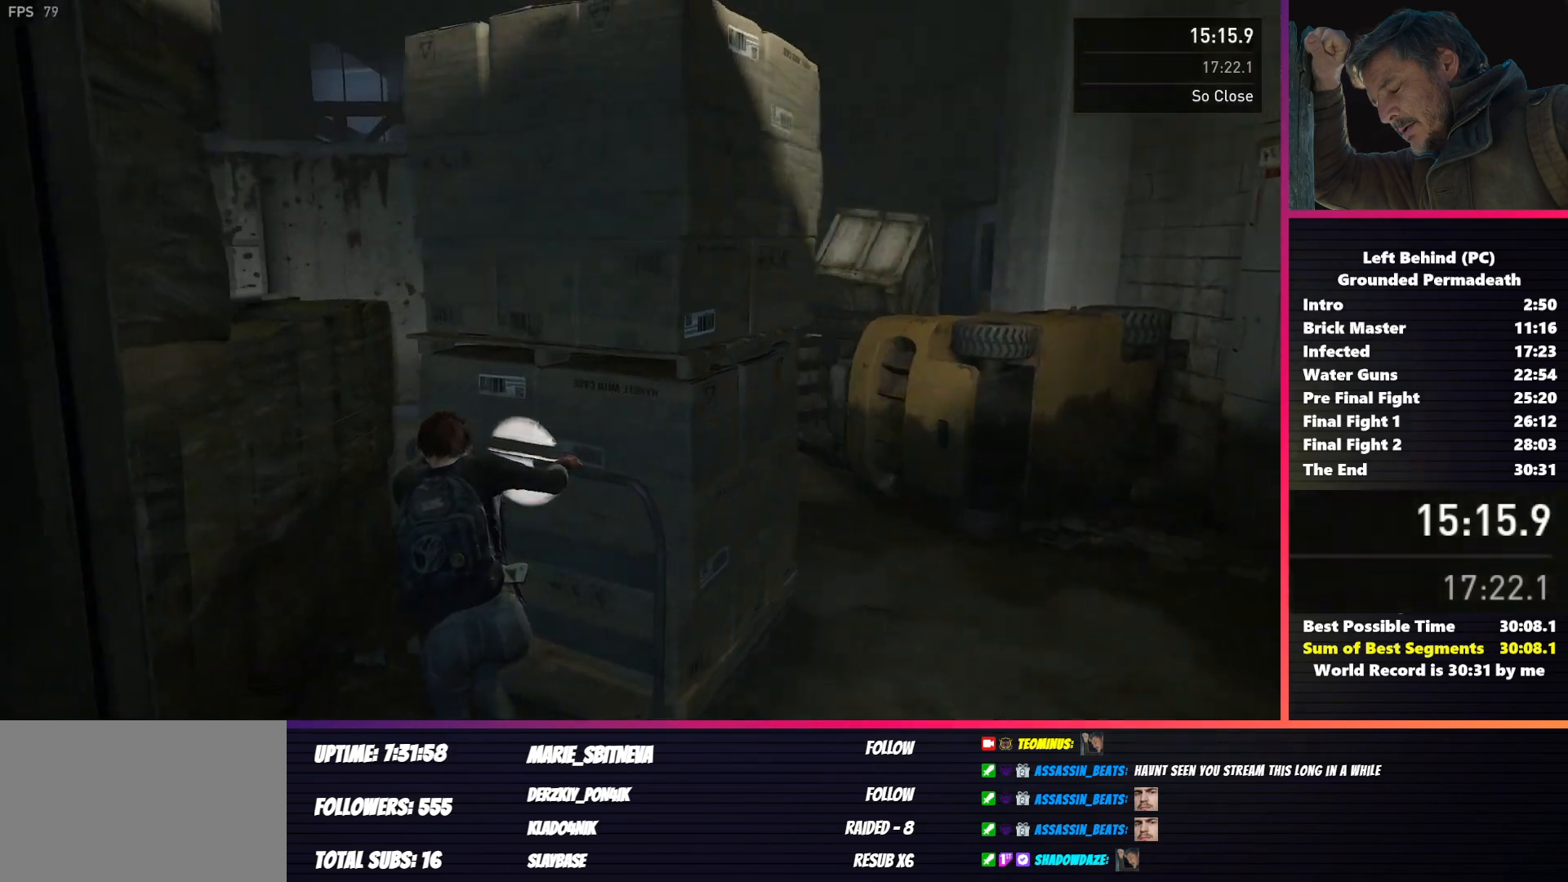
{"keys": ["shift", "w"], "mouse": [], "events": [[233, "a", "down"], [300, "a", "up"]]}
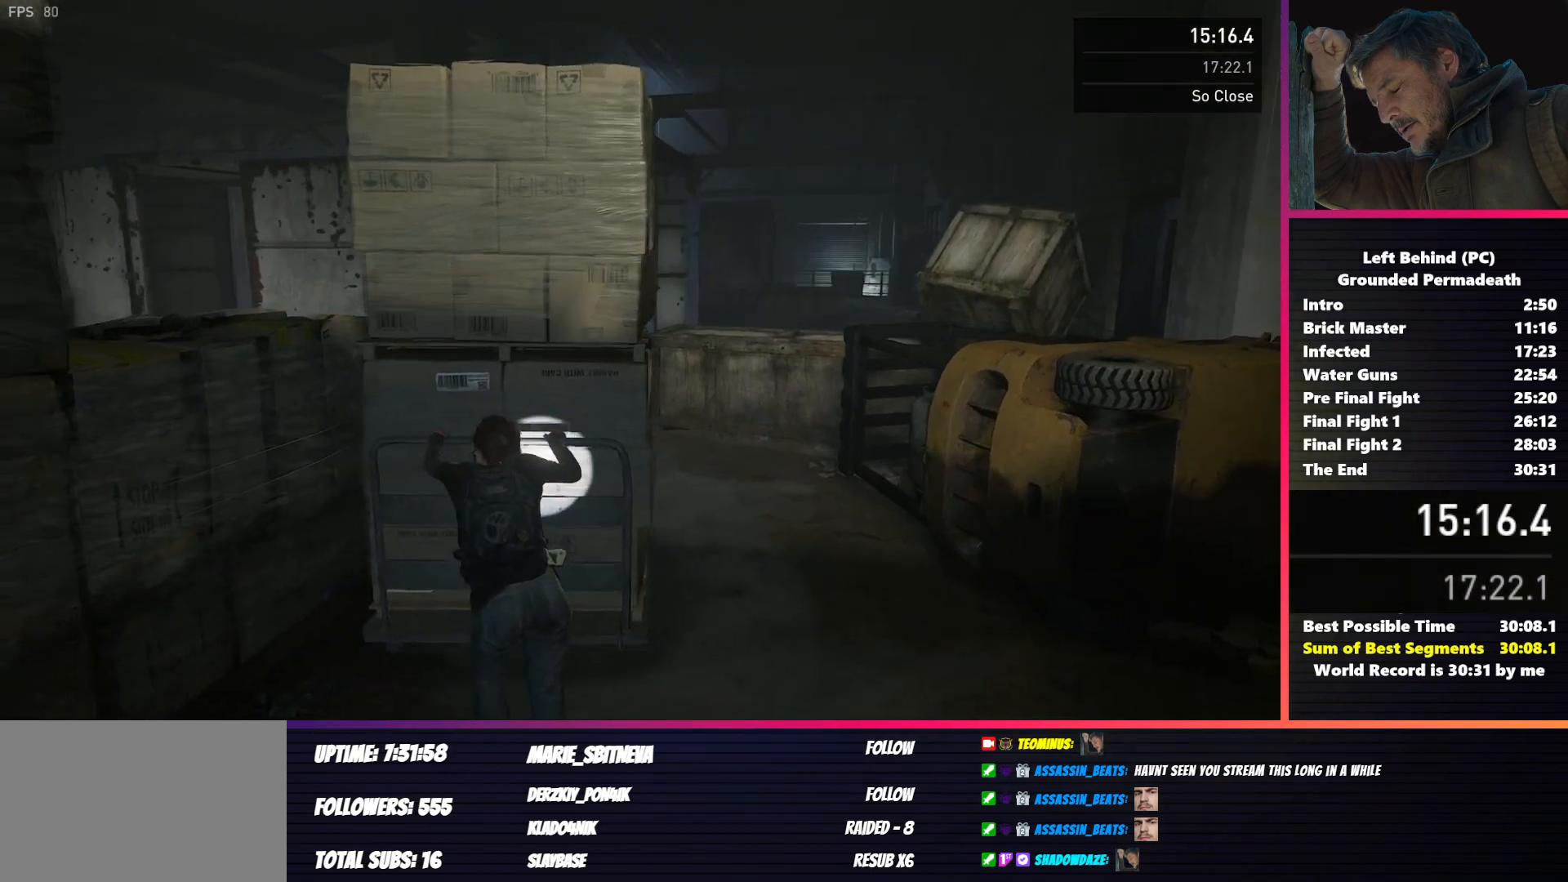
{"keys": ["a", "shift", "w"], "mouse": [], "events": [[17, "a", "down"], [350, "a", "up"], [450, "a", "down"]]}
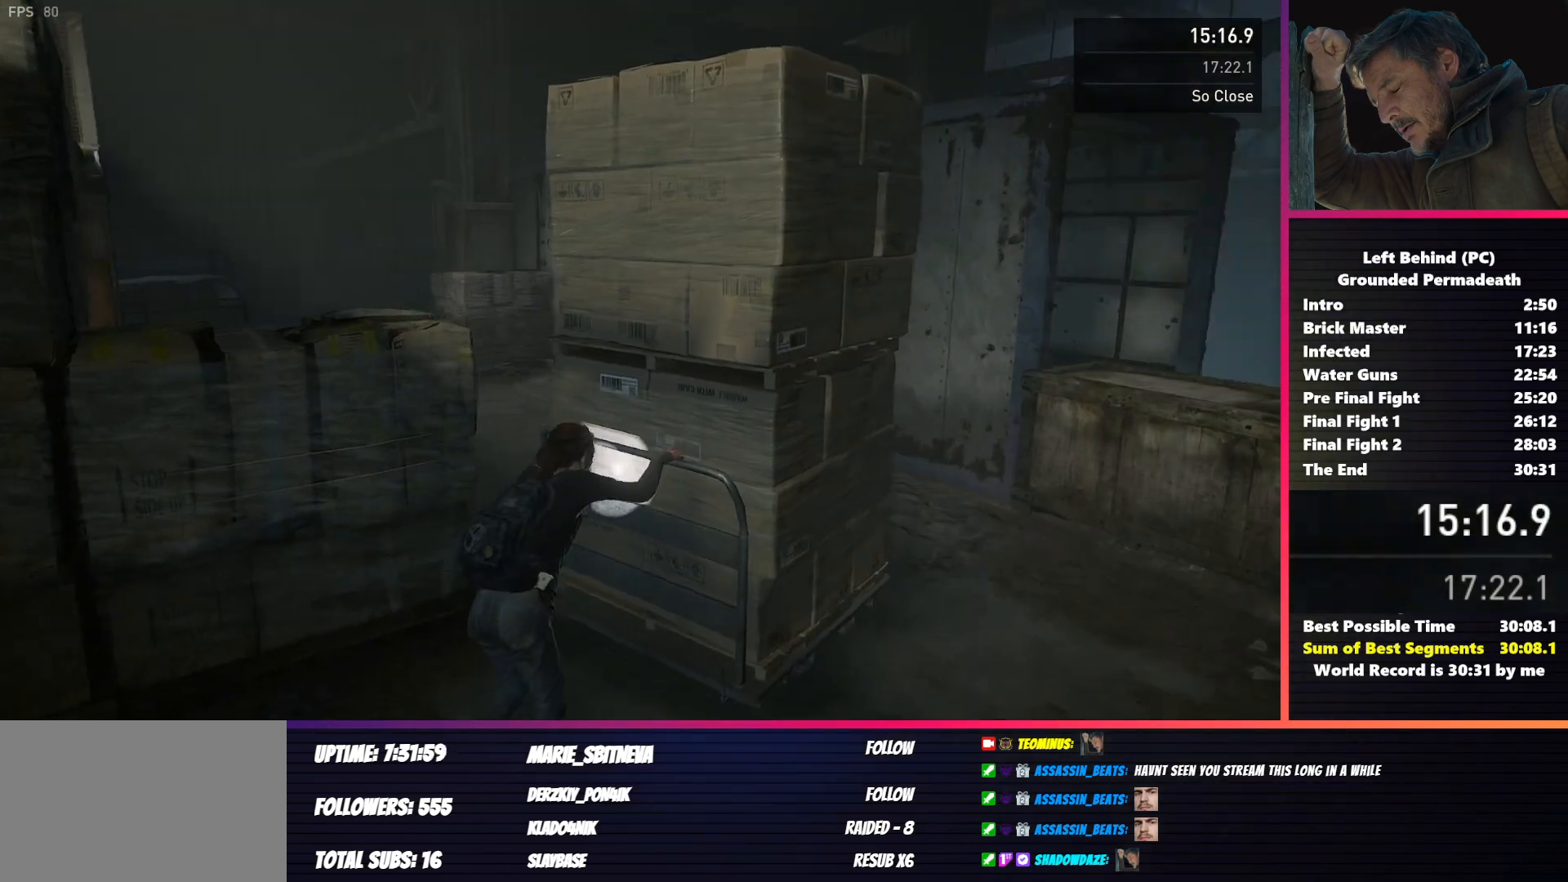
{"keys": ["a", "shift", "w"], "mouse": [], "events": []}
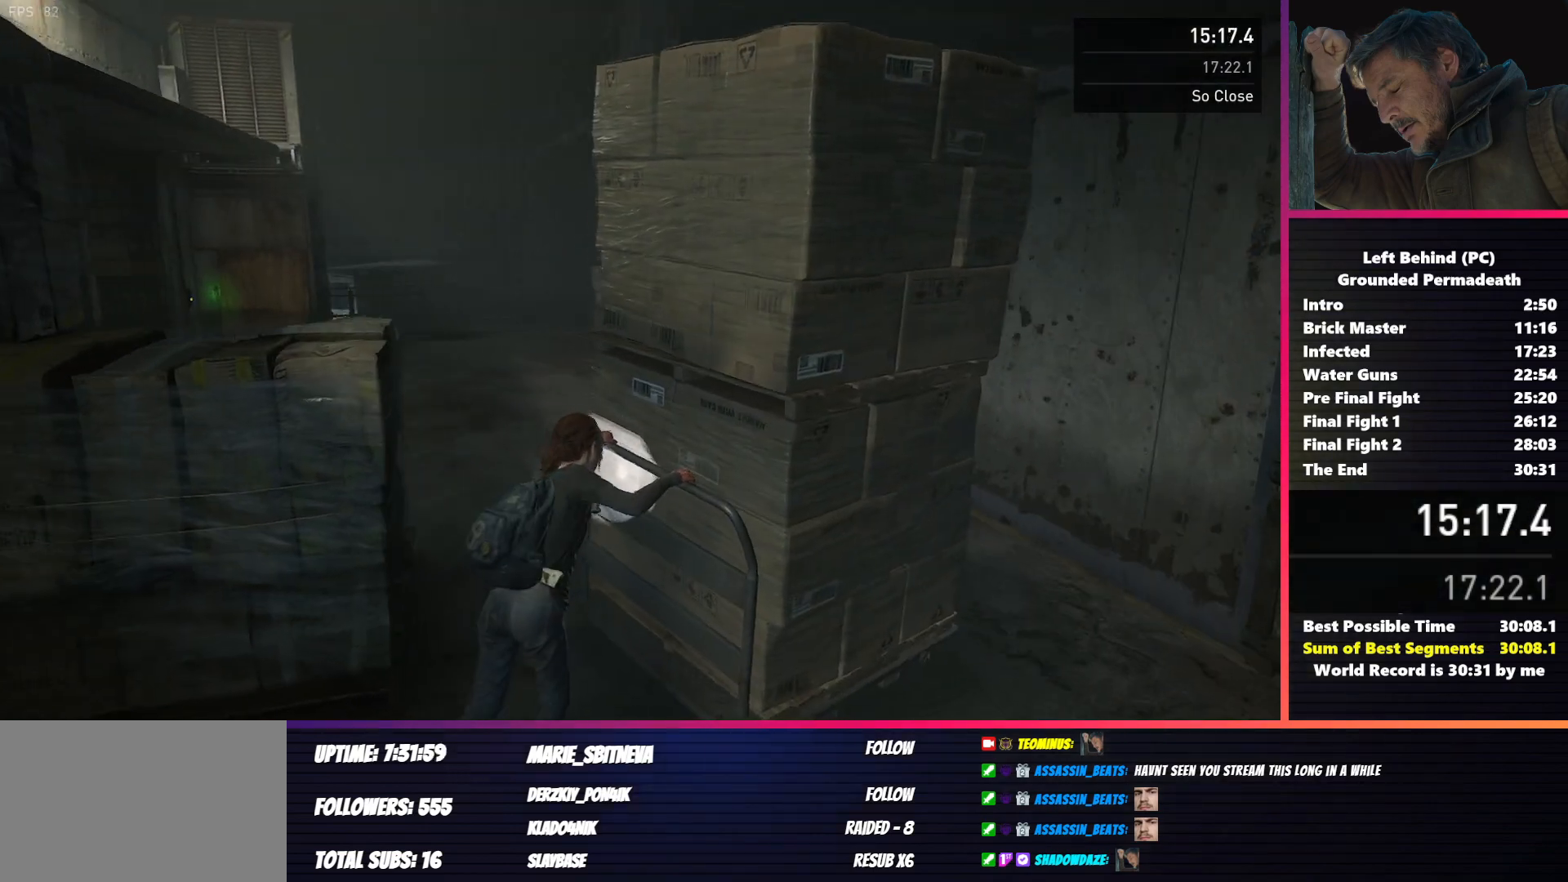
{"keys": ["shift", "w"], "mouse": [], "events": [[483, "a", "up"]]}
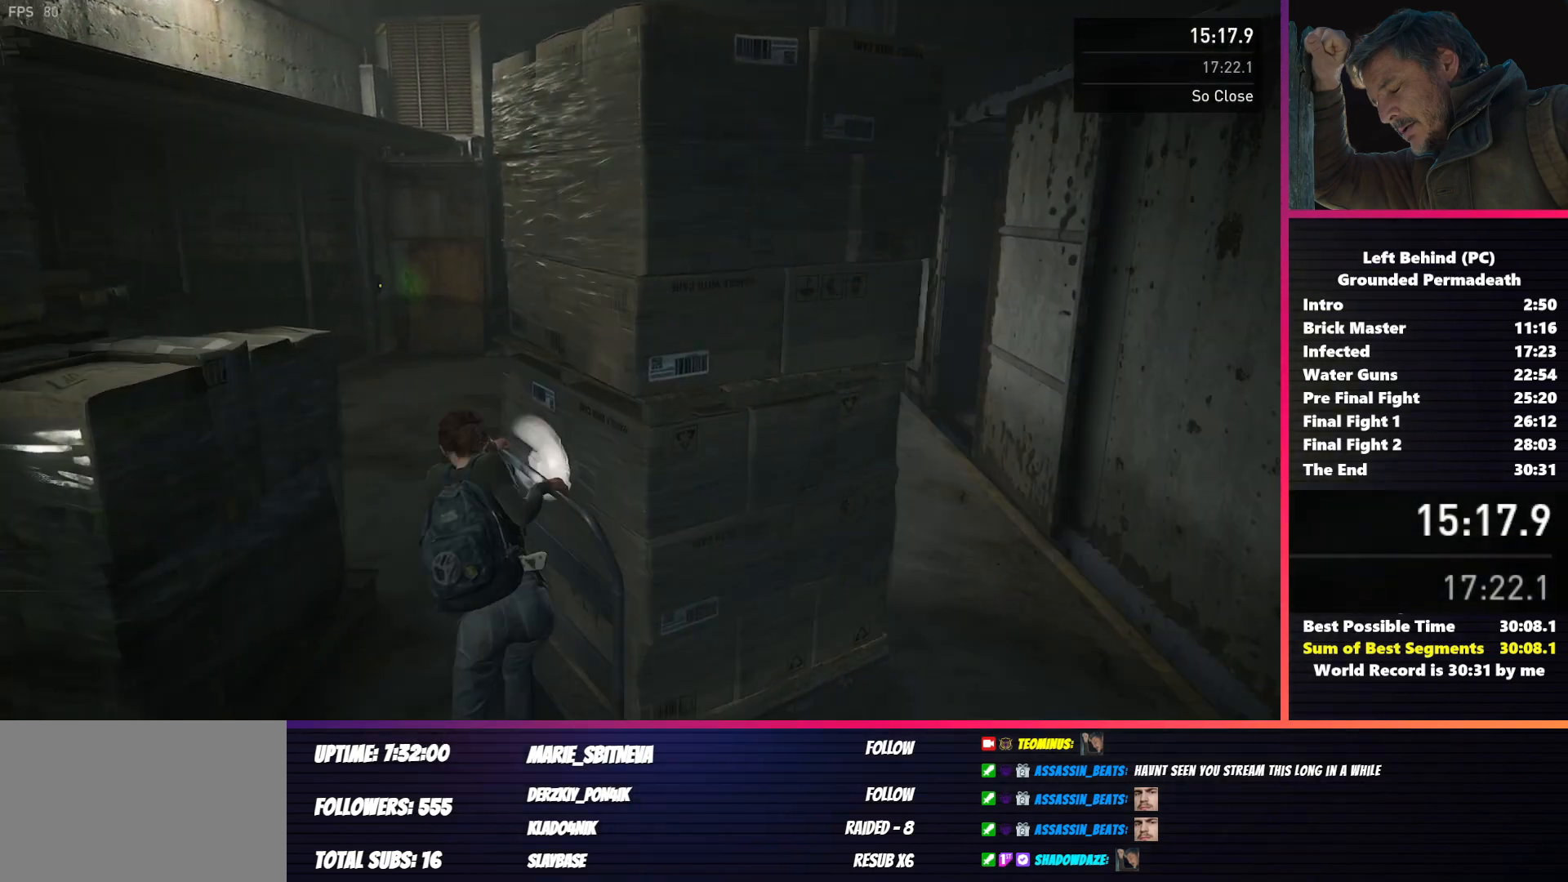
{"keys": ["a", "shift", "w"], "mouse": [], "events": [[200, "a", "down"]]}
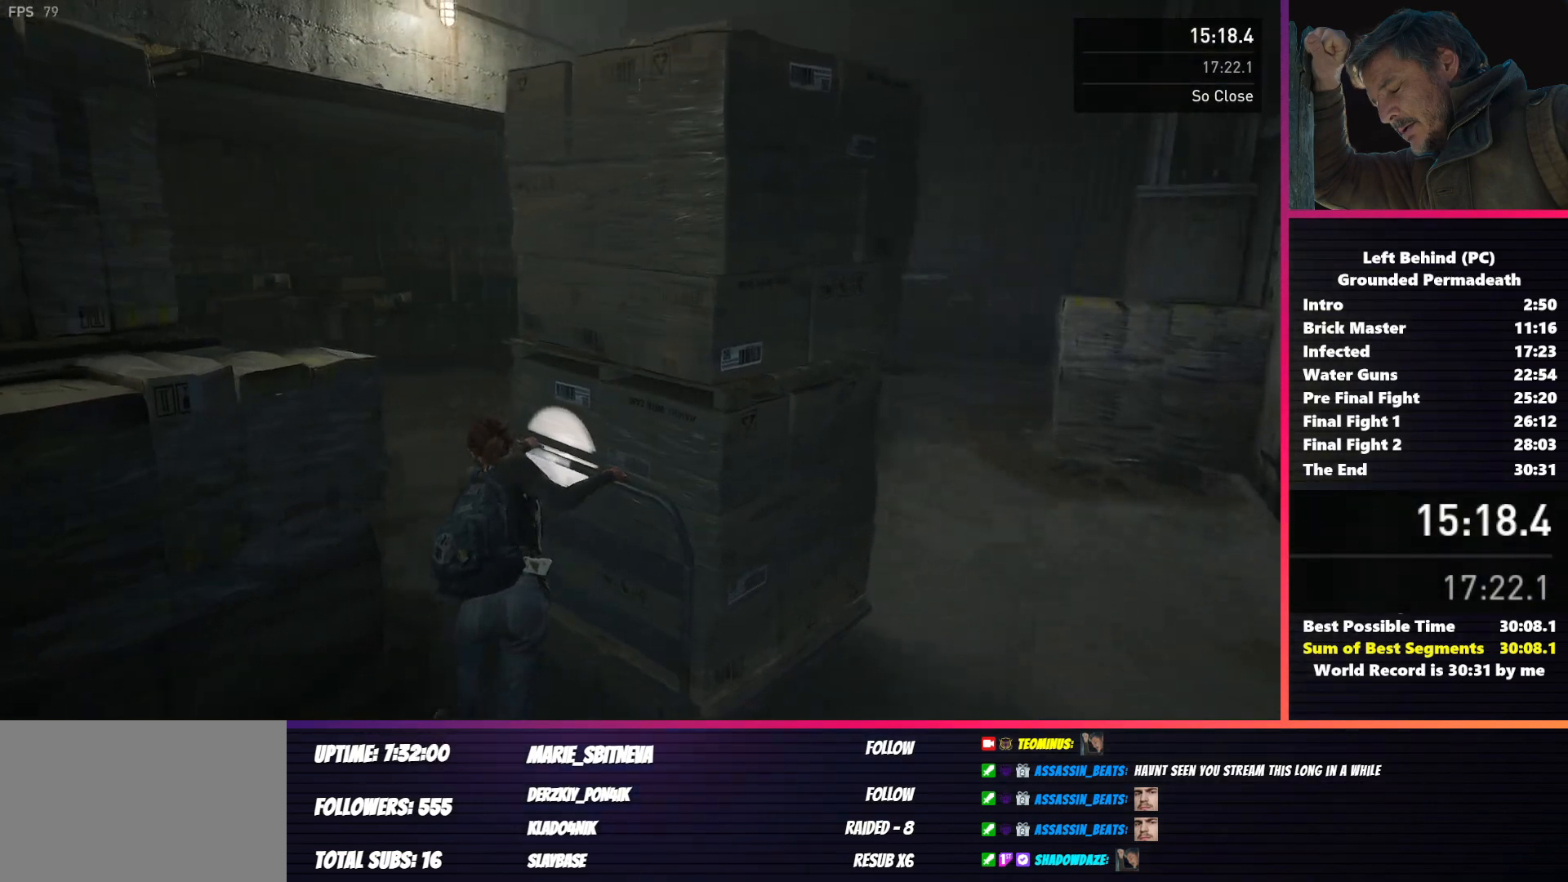
{"keys": ["a", "shift", "w"], "mouse": [], "events": []}